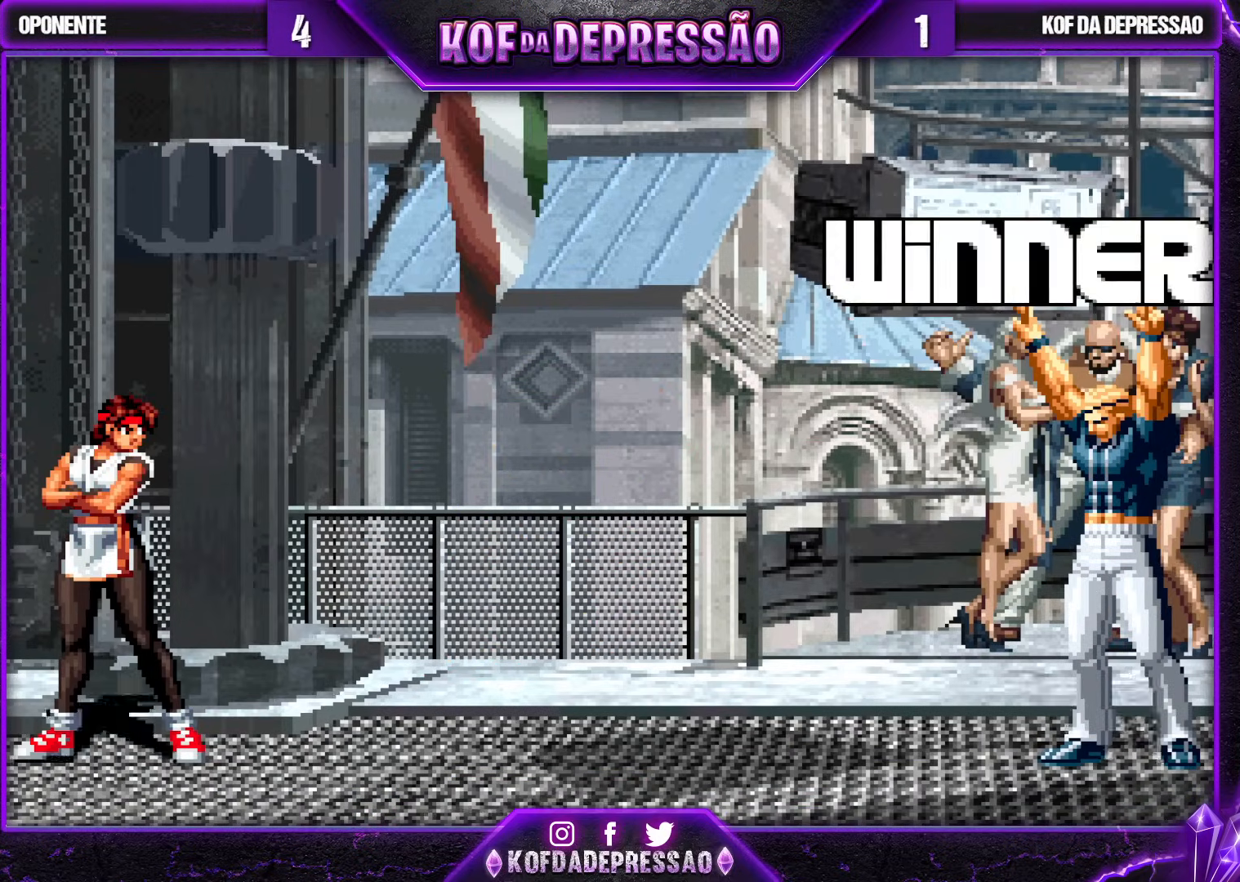
Gameplay with a controller (arcade stick); each line is a JSON object with the inputs held at the frame after it. "events" lists button and stick changes between this image and that frame as [ms after this image, input, new state], when the widget could be followed in between. Not read: L3 R3.
{"buttons": ["TRIANGLE"], "left_stick": "center", "events": [[50, "TRIANGLE", "up"], [67, "CROSS", "down"], [117, "CROSS", "up"], [167, "TRIANGLE", "down"], [233, "TRIANGLE", "up"], [250, "CROSS", "down"], [283, "CROSS", "up"], [350, "TRIANGLE", "down"], [417, "TRIANGLE", "up"], [433, "CROSS", "down"], [450, "CROSS", "up"], [483, "TRIANGLE", "down"]]}
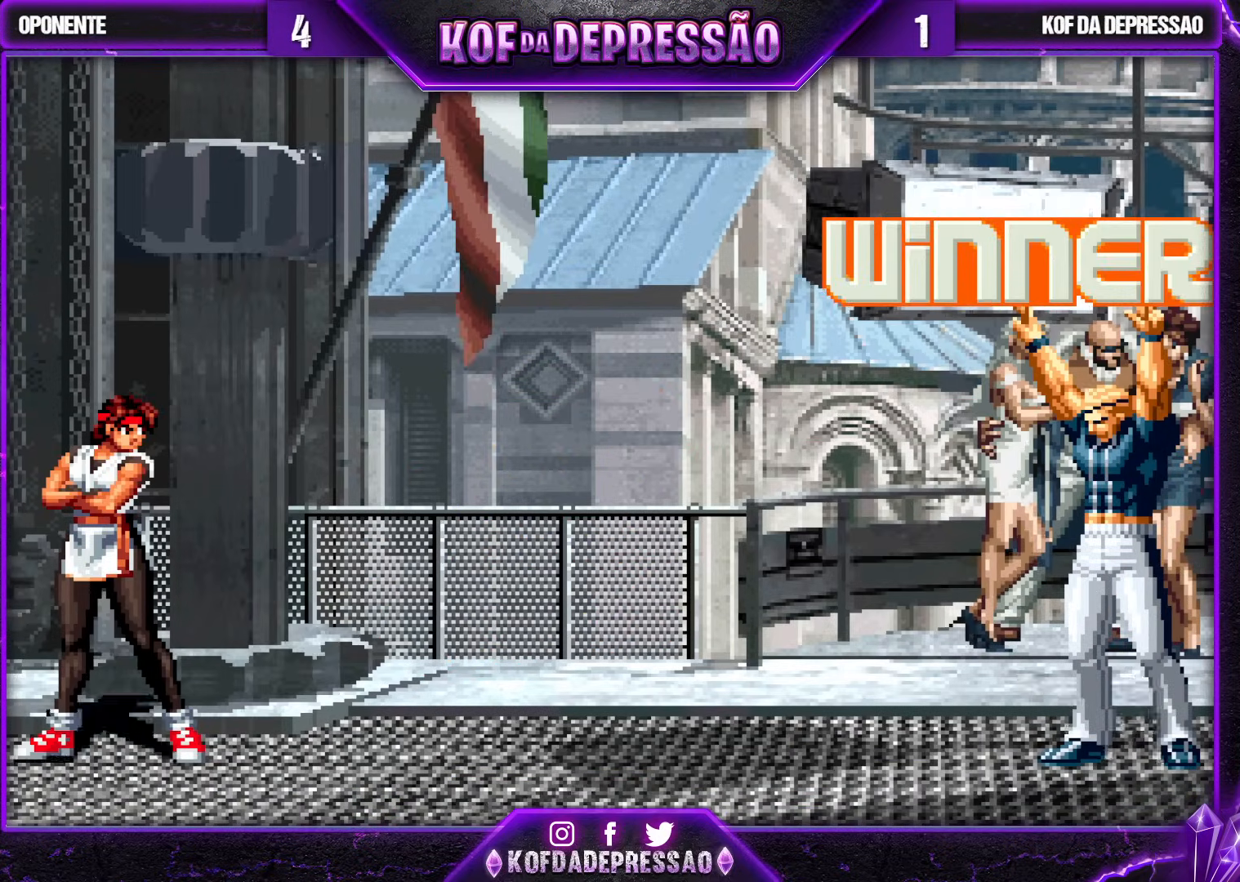
{"buttons": [], "left_stick": "center", "events": [[17, "SQUARE", "down"], [50, "CROSS", "down"], [83, "SQUARE", "up"], [83, "TRIANGLE", "up"], [117, "CROSS", "up"]]}
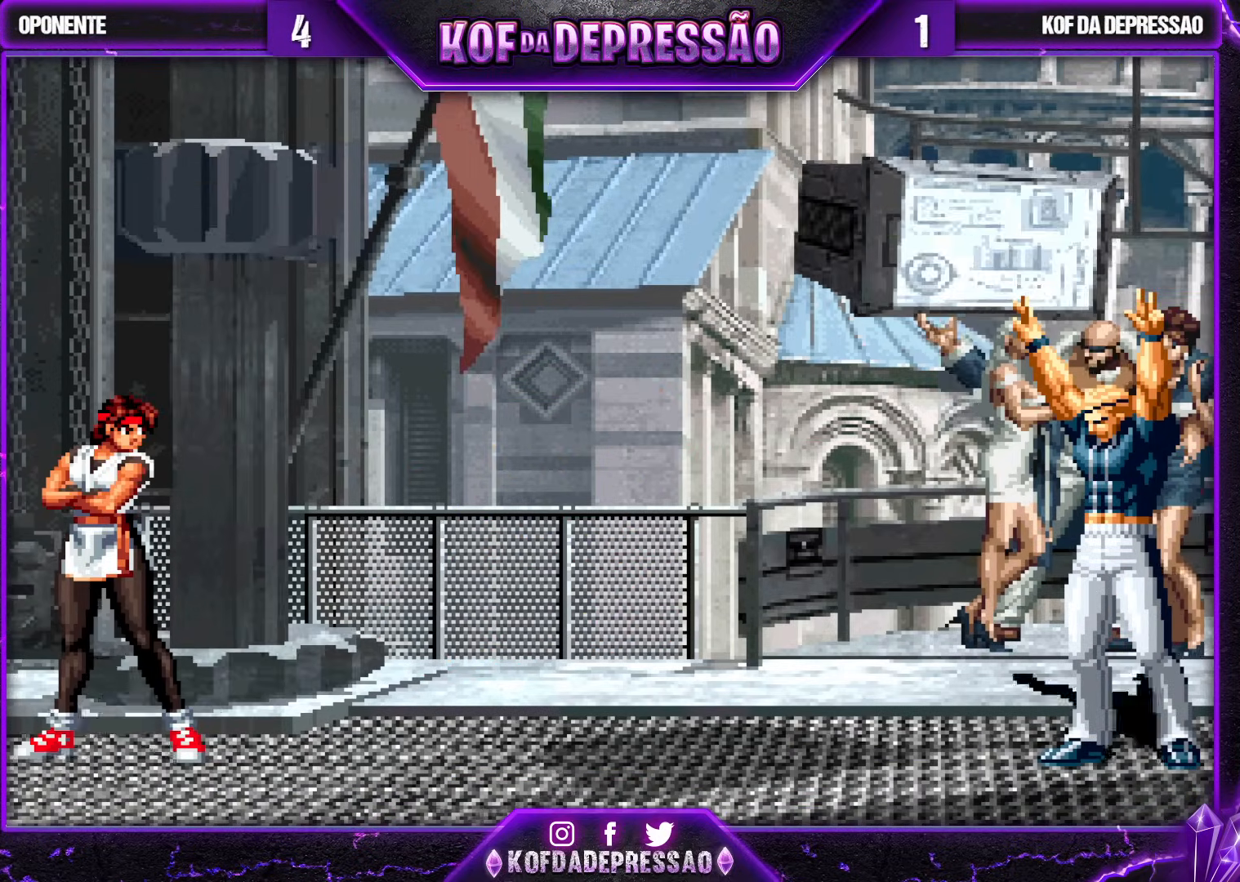
{"buttons": [], "left_stick": "center", "events": []}
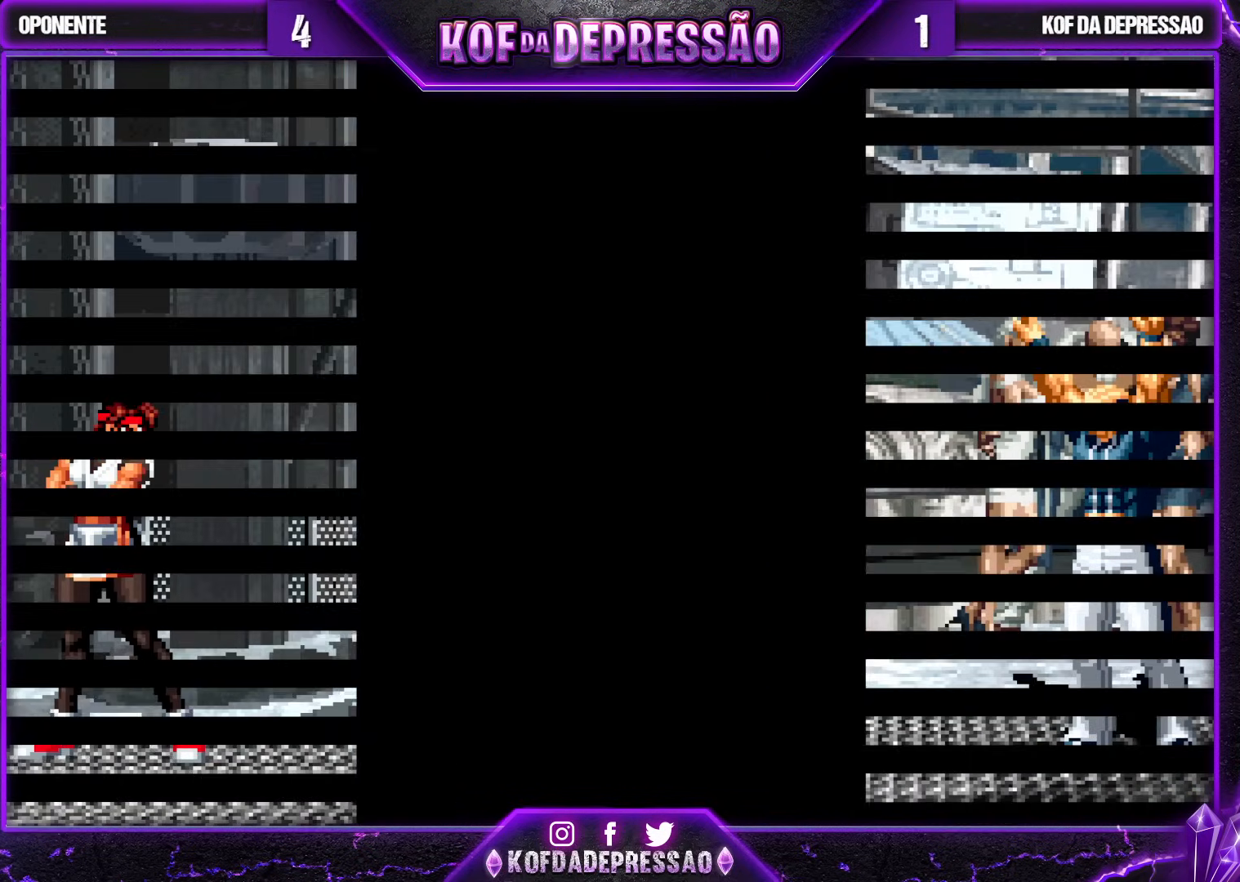
{"buttons": [], "left_stick": "center", "events": [[433, "CROSS", "down"], [433, "SQUARE", "down"], [483, "SQUARE", "up"], [500, "CROSS", "up"]]}
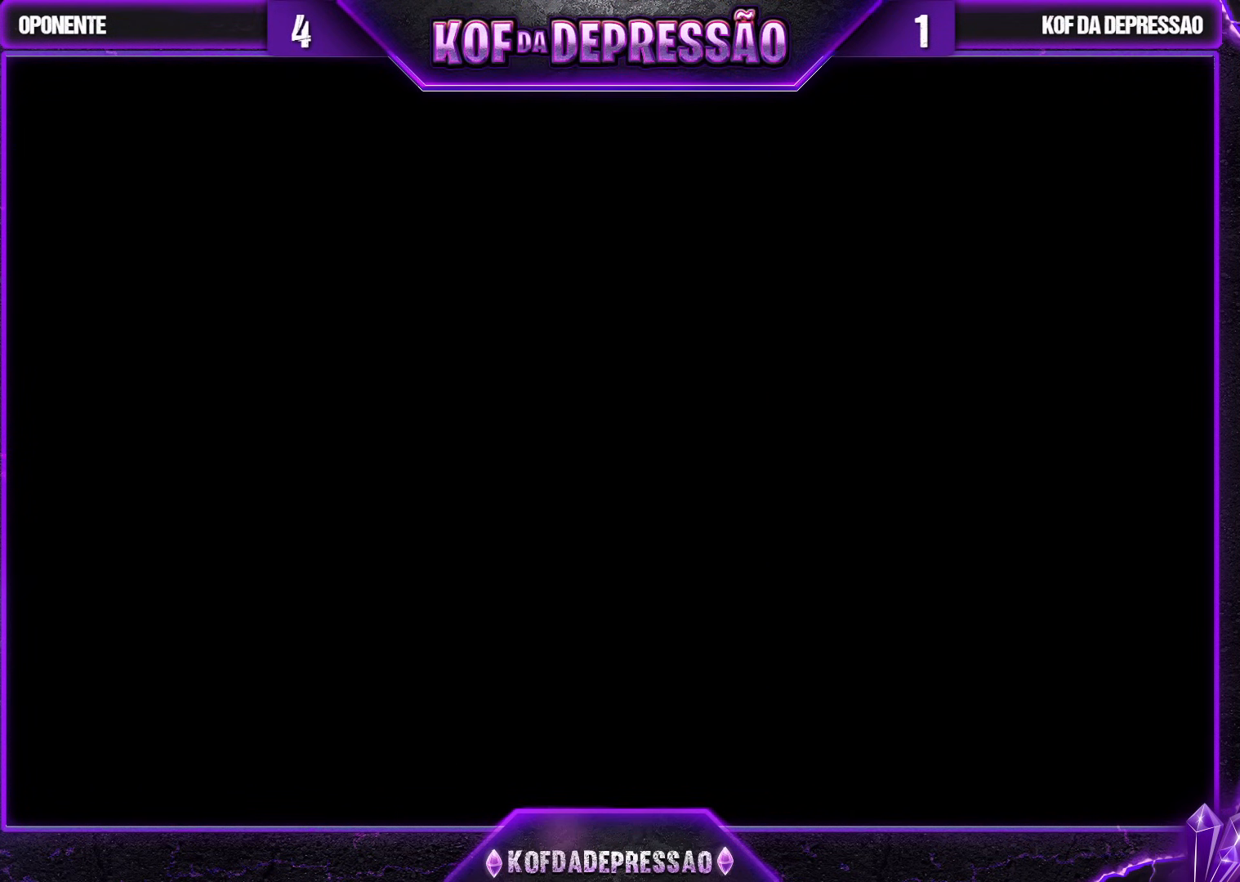
{"buttons": [], "left_stick": "center", "events": [[83, "CIRCLE", "down"], [83, "CROSS", "down"], [83, "SQUARE", "down"], [100, "CIRCLE", "up"], [100, "CROSS", "up"], [117, "SQUARE", "up"], [200, "CROSS", "down"], [200, "SQUARE", "down"], [217, "CROSS", "up"], [233, "SQUARE", "up"], [300, "CROSS", "down"], [300, "SQUARE", "down"], [317, "CROSS", "up"], [367, "SQUARE", "up"], [417, "CROSS", "down"], [433, "SQUARE", "down"], [467, "CROSS", "up"], [467, "SQUARE", "up"]]}
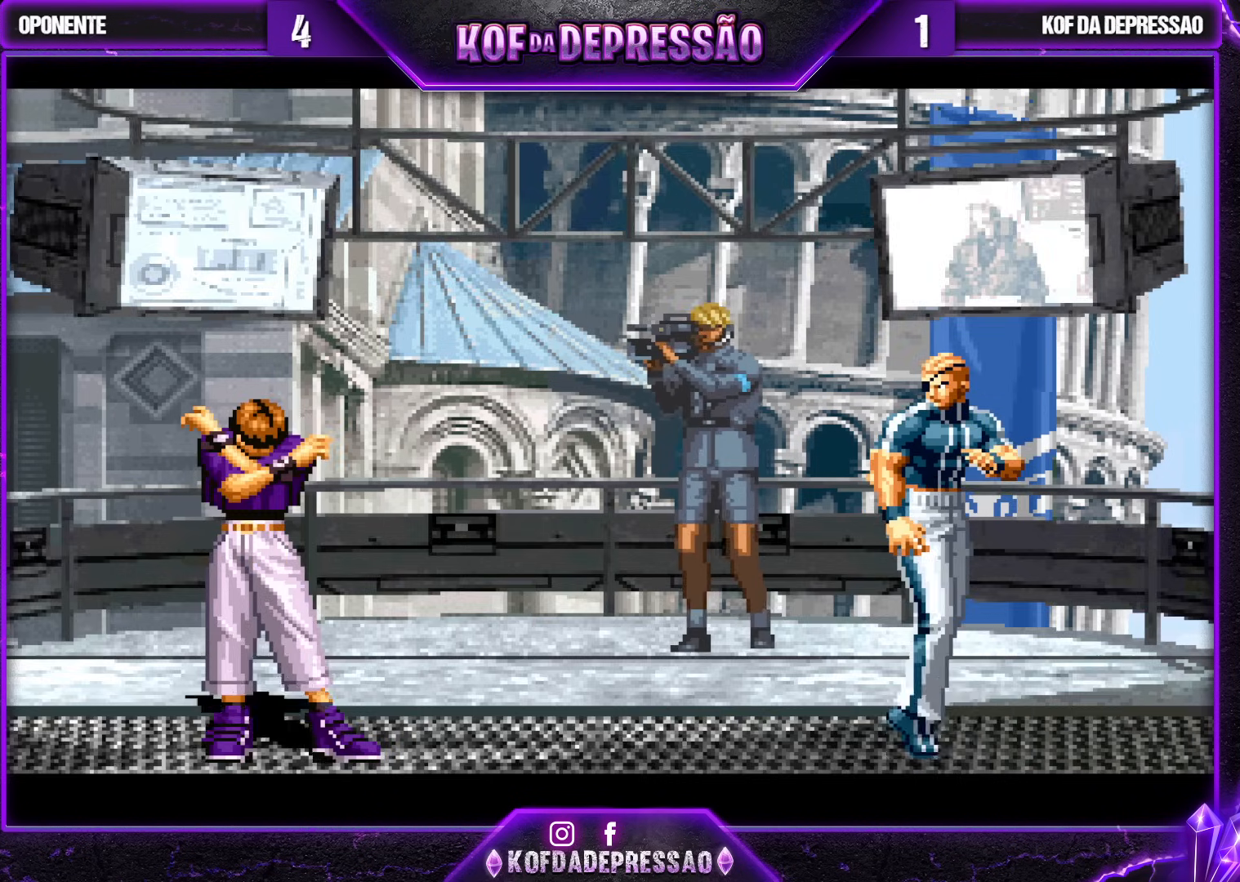
{"buttons": [], "left_stick": "center", "events": [[33, "CROSS", "down"], [33, "SQUARE", "down"], [83, "CROSS", "up"], [100, "SQUARE", "up"], [167, "CROSS", "down"], [167, "SQUARE", "down"], [233, "CROSS", "up"], [250, "SQUARE", "up"]]}
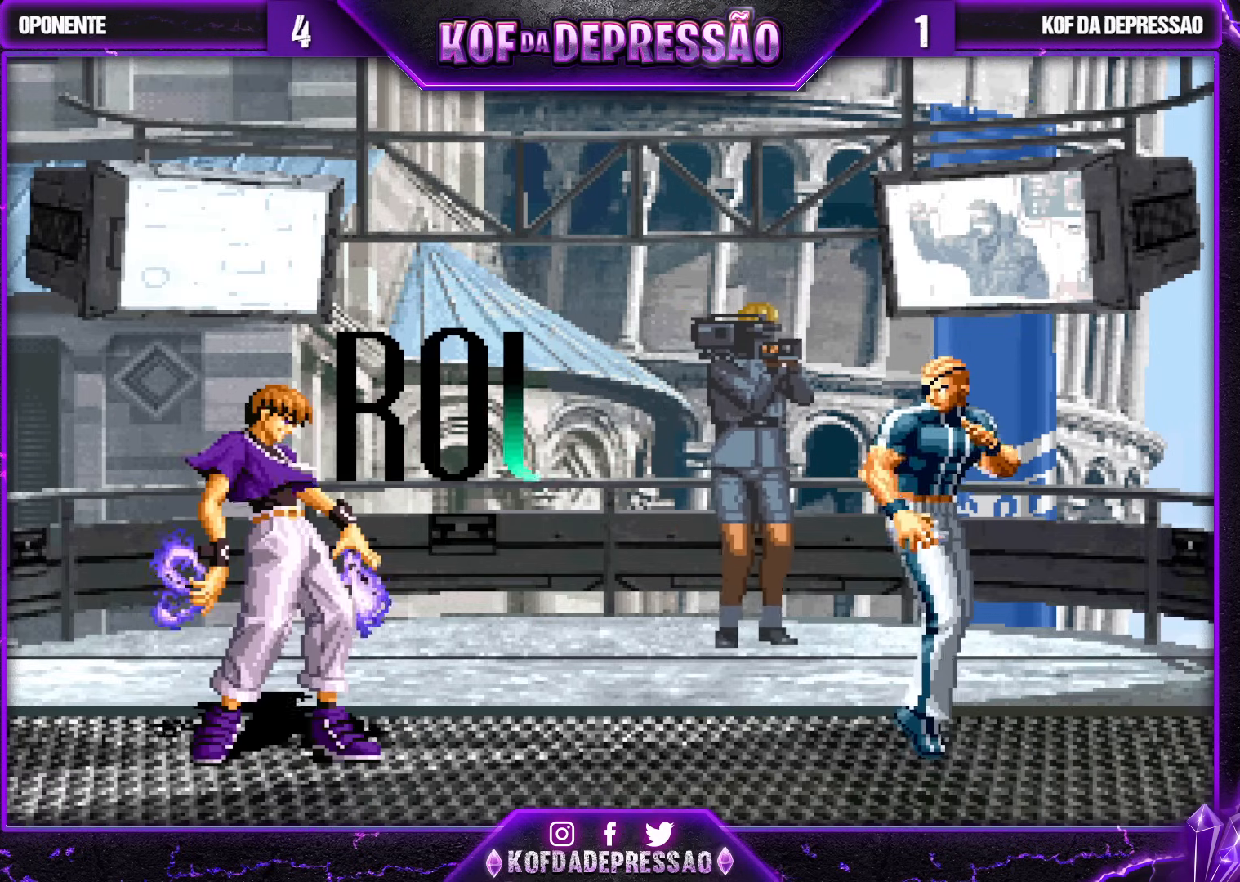
{"buttons": [], "left_stick": "left", "events": [[217, "left_stick", "down"], [283, "left_stick", "left"], [333, "left_stick", "center"], [383, "left_stick", "down-right"], [450, "left_stick", "left"]]}
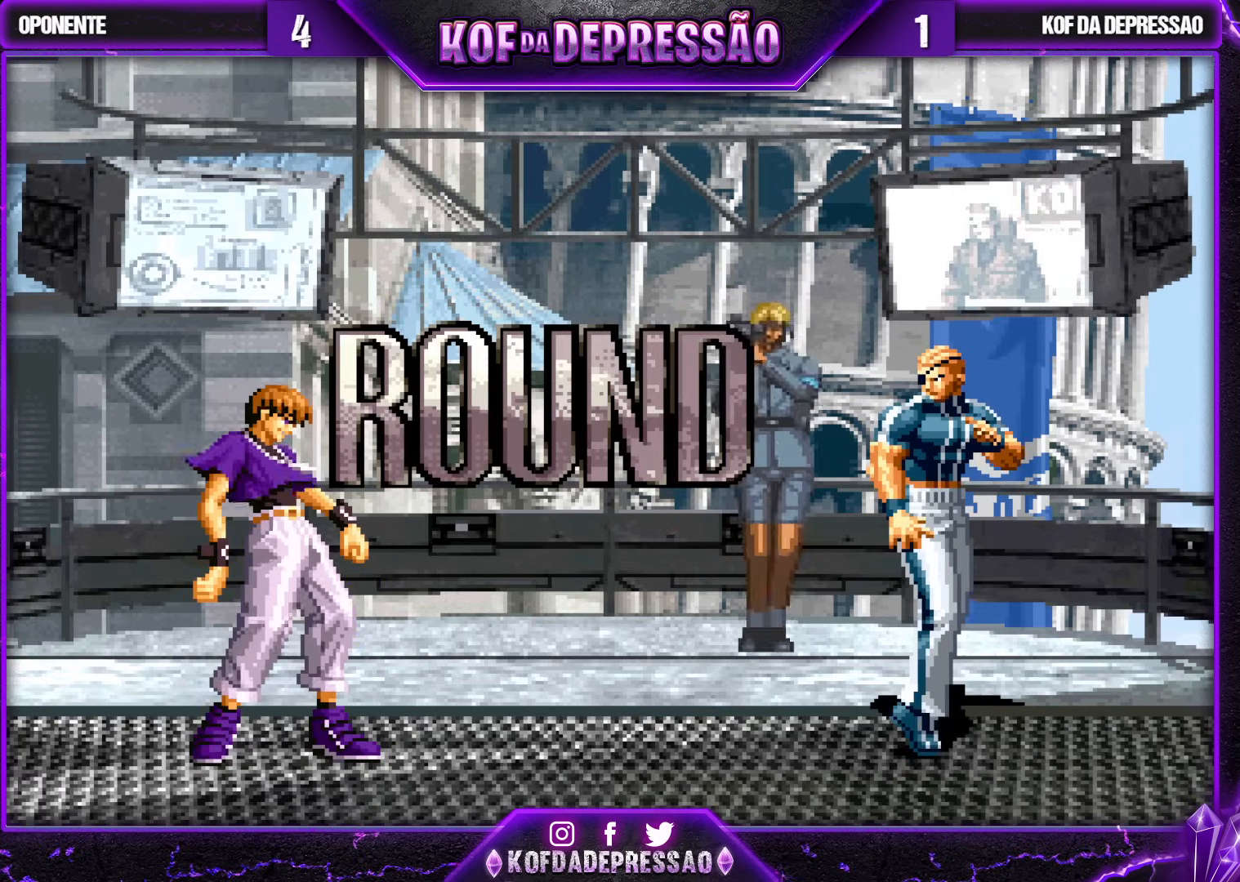
{"buttons": [], "left_stick": "center", "events": [[17, "left_stick", "center"], [67, "left_stick", "down-right"], [167, "left_stick", "left"], [250, "left_stick", "center"], [317, "L2", "down"], [317, "R1", "down"], [317, "TRIANGLE", "down"], [333, "L2", "up"], [350, "CIRCLE", "down"], [350, "SQUARE", "down"], [367, "CIRCLE", "up"], [367, "R1", "up"], [383, "CROSS", "down"], [400, "SQUARE", "up"], [400, "TRIANGLE", "up"], [417, "CROSS", "up"]]}
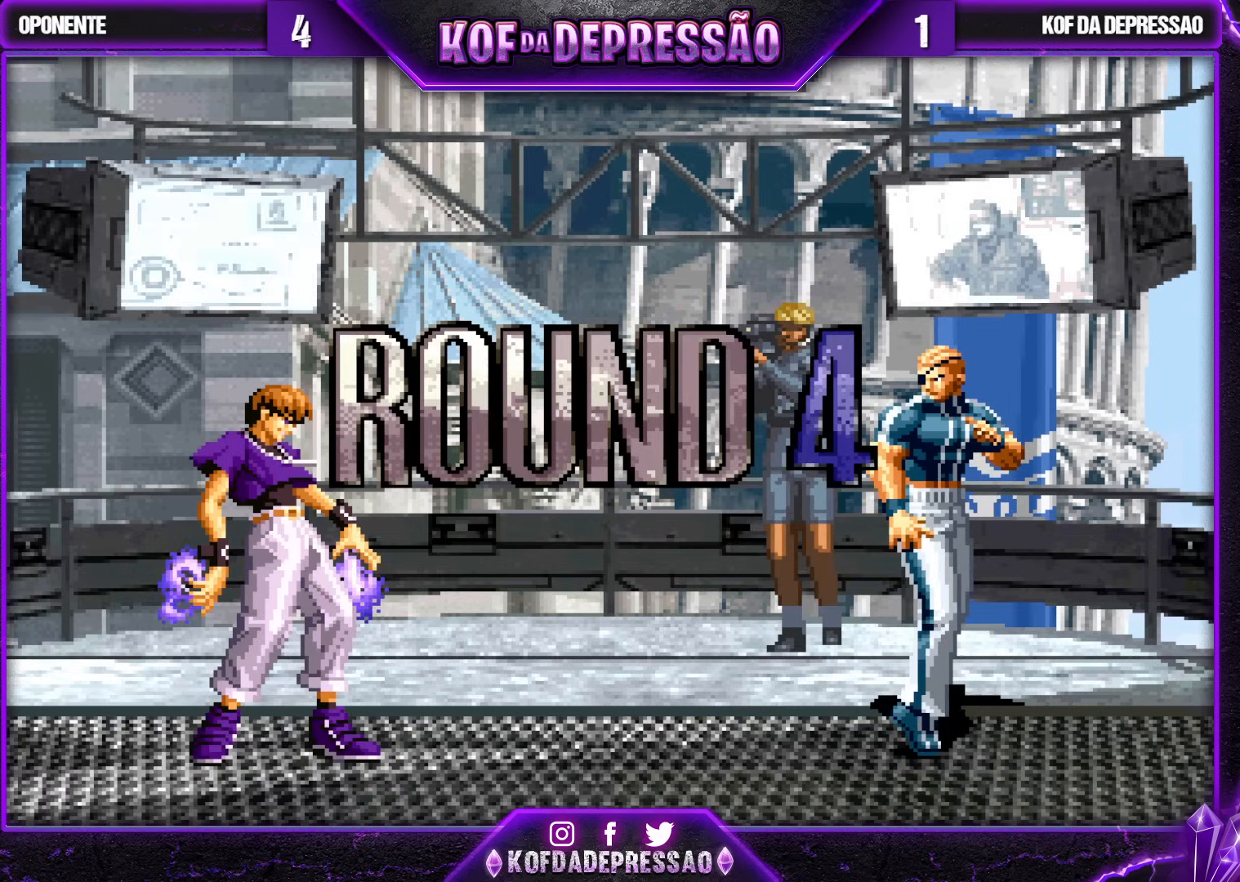
{"buttons": ["TRIANGLE", "R1"], "left_stick": "center", "events": [[17, "R1", "down"], [17, "TRIANGLE", "down"], [33, "SQUARE", "down"], [50, "R1", "up"], [67, "CROSS", "down"], [67, "SQUARE", "up"], [67, "TRIANGLE", "up"], [83, "CROSS", "up"], [150, "R1", "down"], [167, "SQUARE", "down"], [167, "TRIANGLE", "down"], [183, "CROSS", "down"], [450, "CROSS", "up"], [467, "SQUARE", "up"]]}
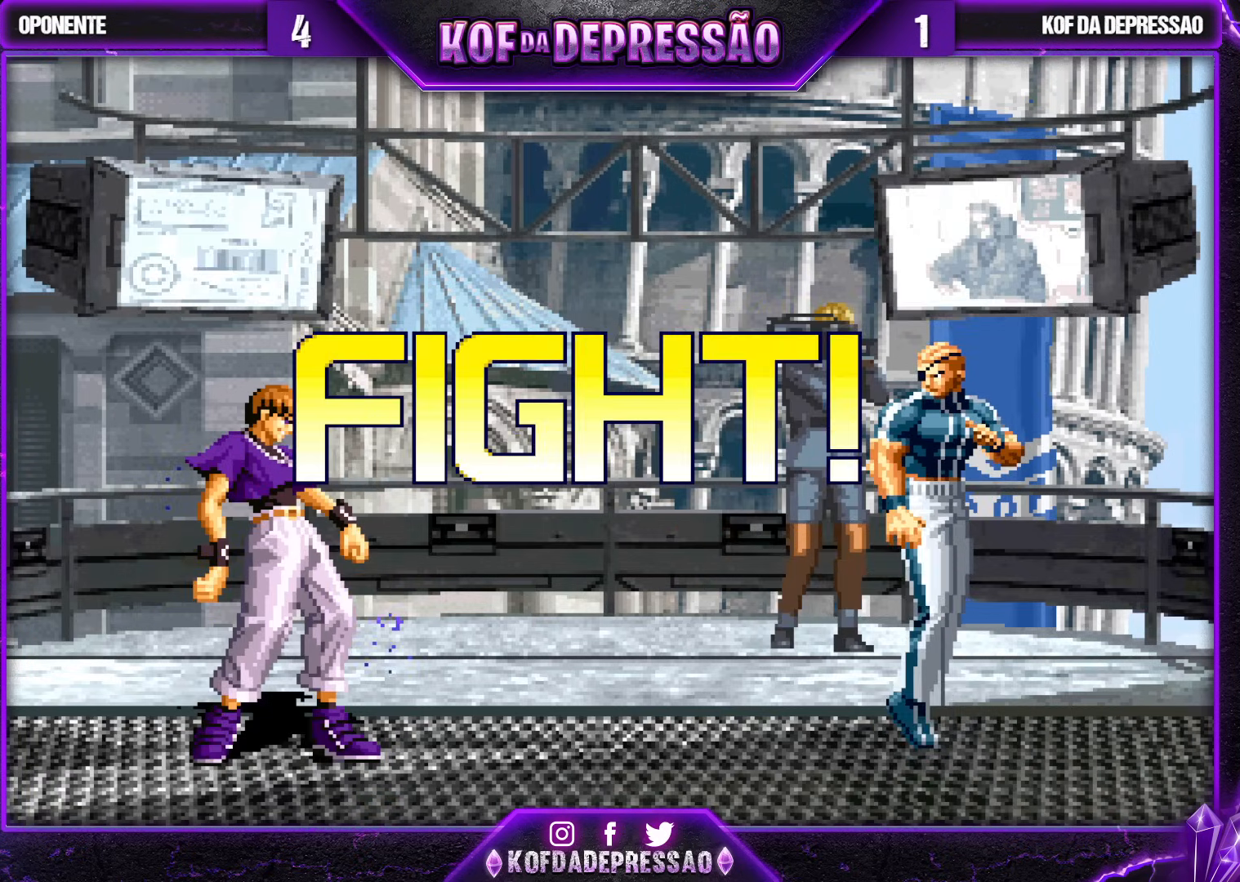
{"buttons": [], "left_stick": "right", "events": [[17, "TRIANGLE", "up"], [33, "R1", "up"], [67, "left_stick", "left"], [133, "left_stick", "center"], [233, "CROSS", "down"], [233, "left_stick", "down"], [333, "CROSS", "up"], [383, "left_stick", "down-right"], [483, "left_stick", "right"]]}
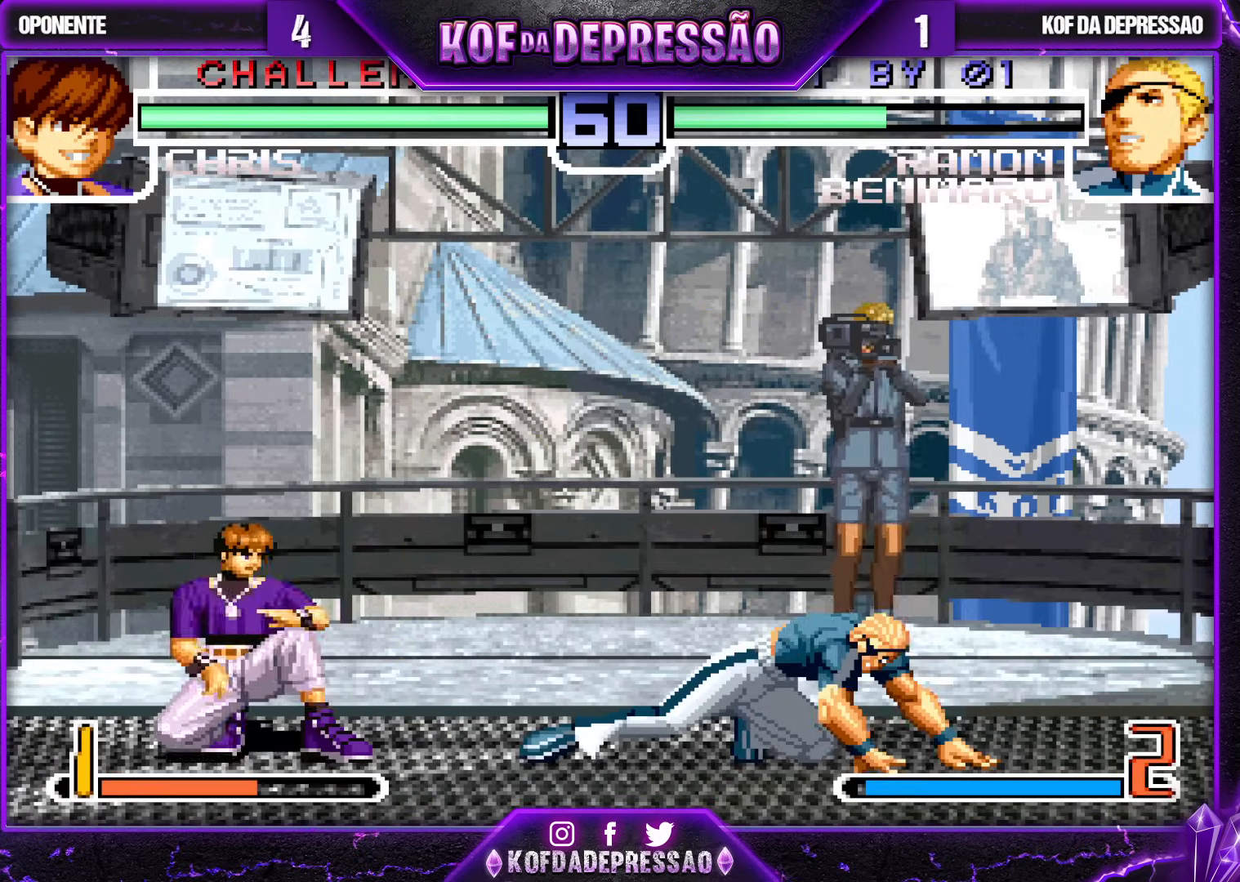
{"buttons": [], "left_stick": "down-right", "events": [[33, "R1", "down"], [100, "left_stick", "center"], [150, "R1", "up"], [183, "left_stick", "left"], [250, "left_stick", "center"], [367, "left_stick", "down-right"]]}
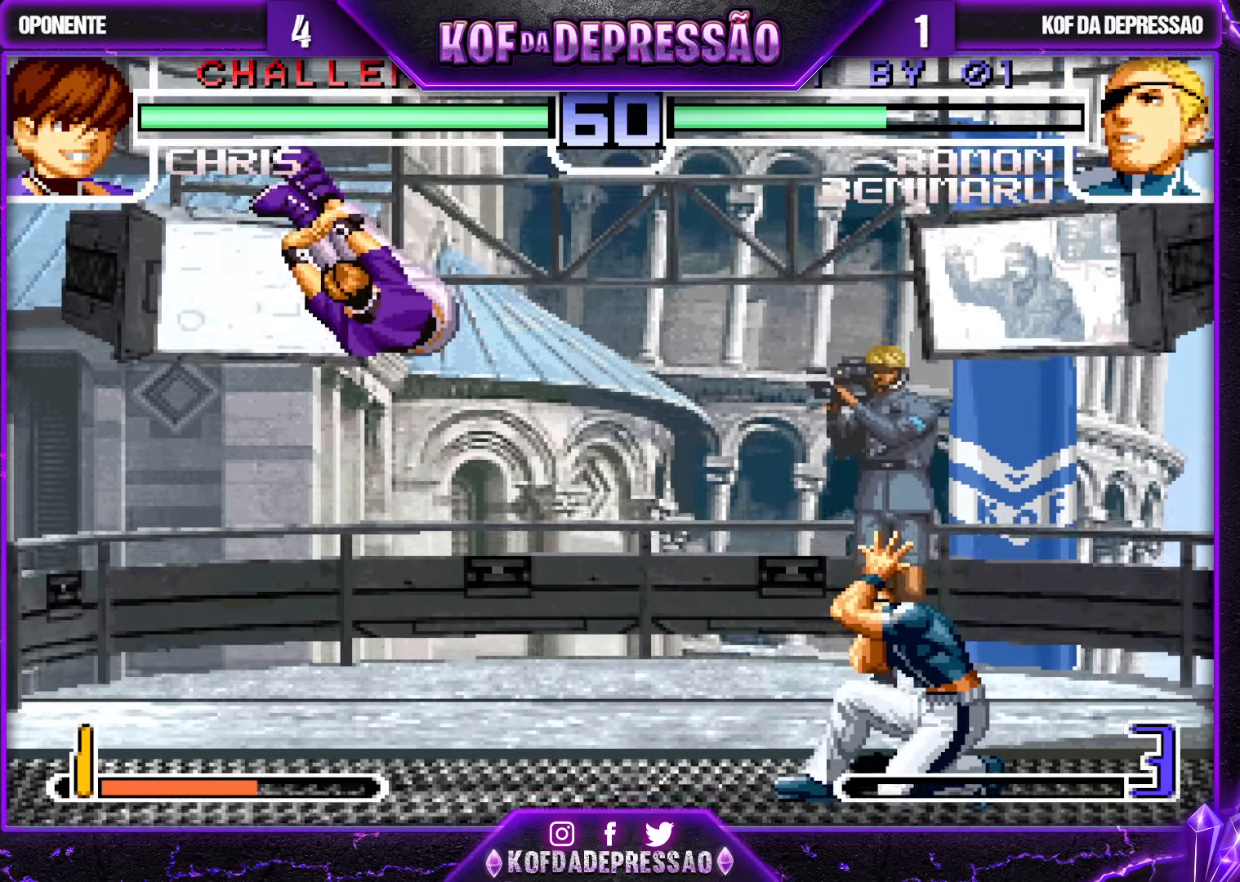
{"buttons": ["TRIANGLE"], "left_stick": "down-left", "events": [[217, "R1", "down"], [217, "left_stick", "right"], [350, "R1", "up"], [467, "left_stick", "down-left"], [483, "TRIANGLE", "down"]]}
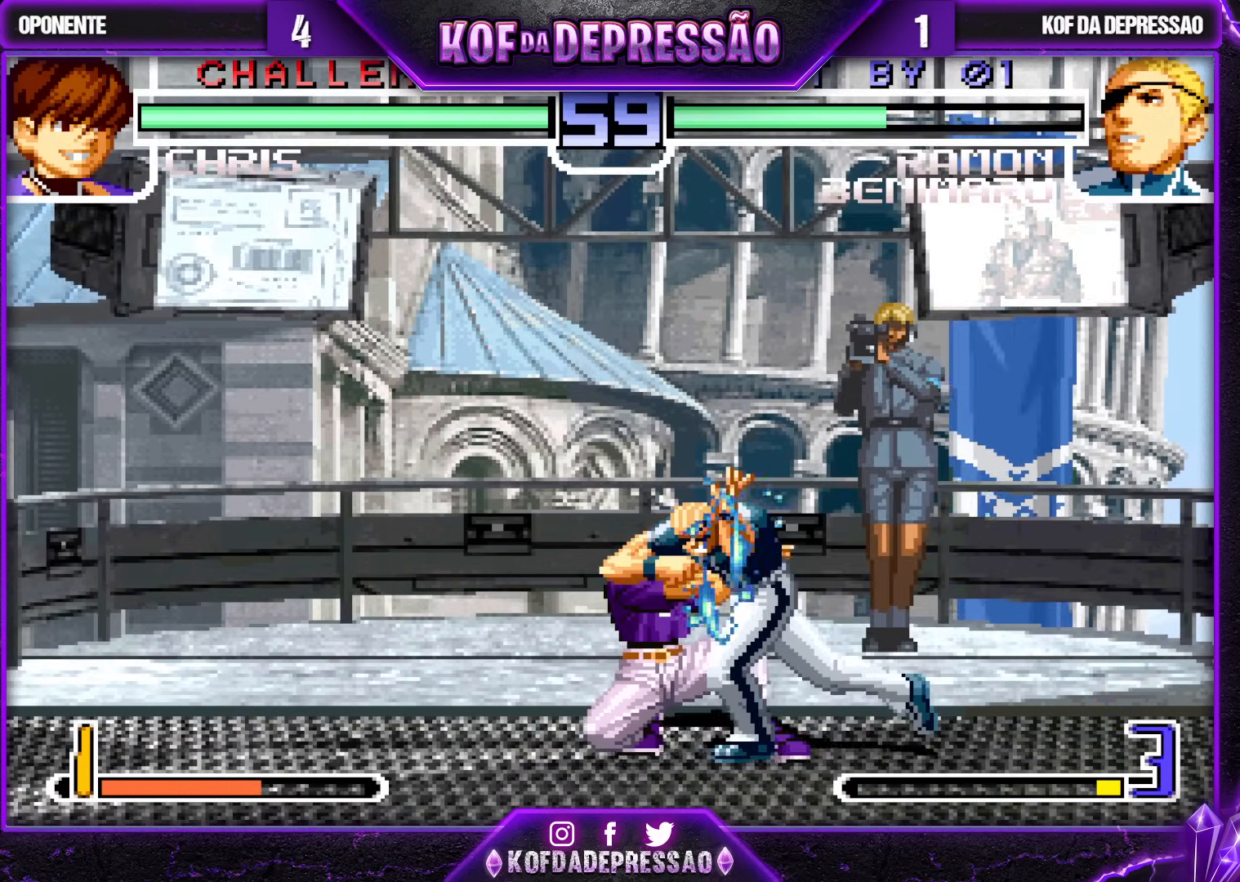
{"buttons": [], "left_stick": "down-right", "events": [[117, "TRIANGLE", "up"], [267, "left_stick", "center"], [417, "left_stick", "down-right"]]}
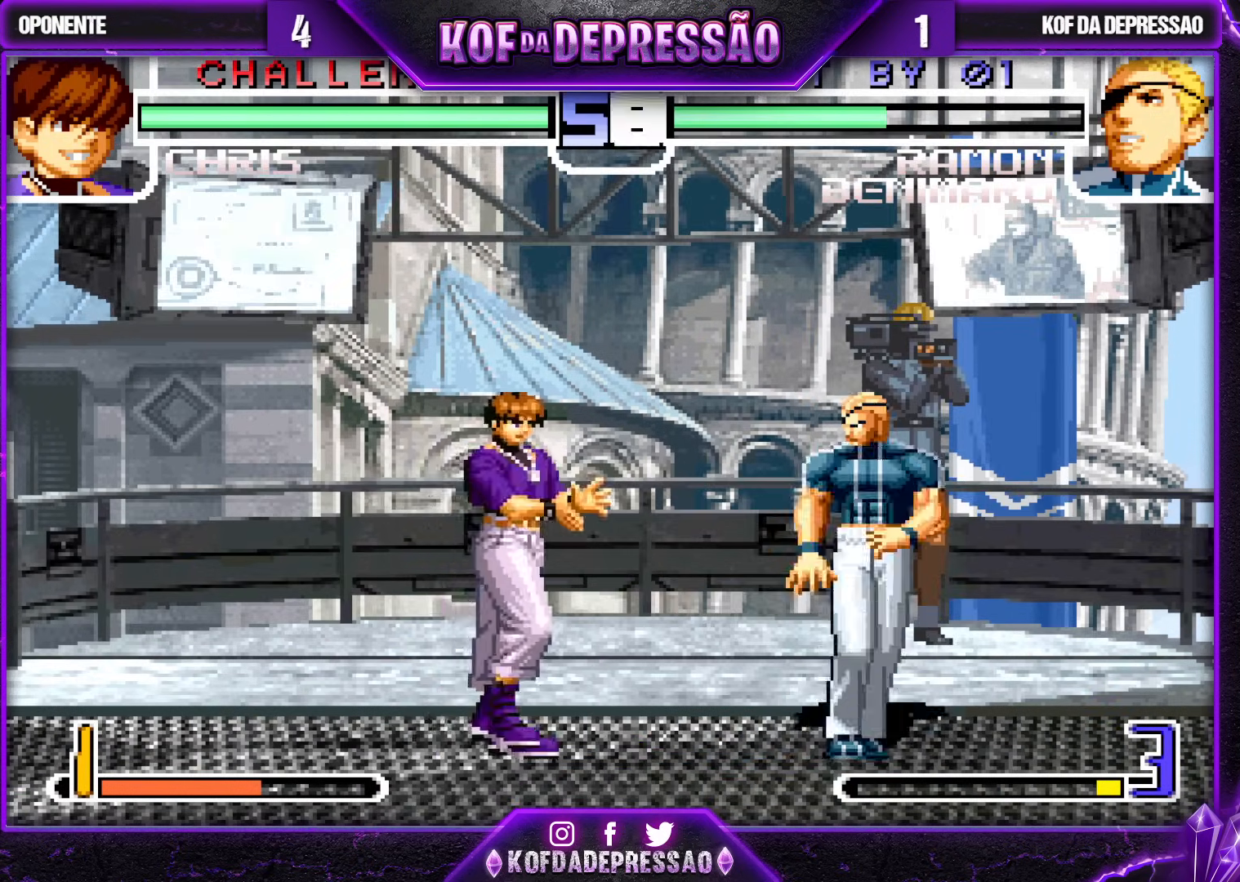
{"buttons": [], "left_stick": "down-right", "events": [[417, "CROSS", "down"], [500, "CROSS", "up"]]}
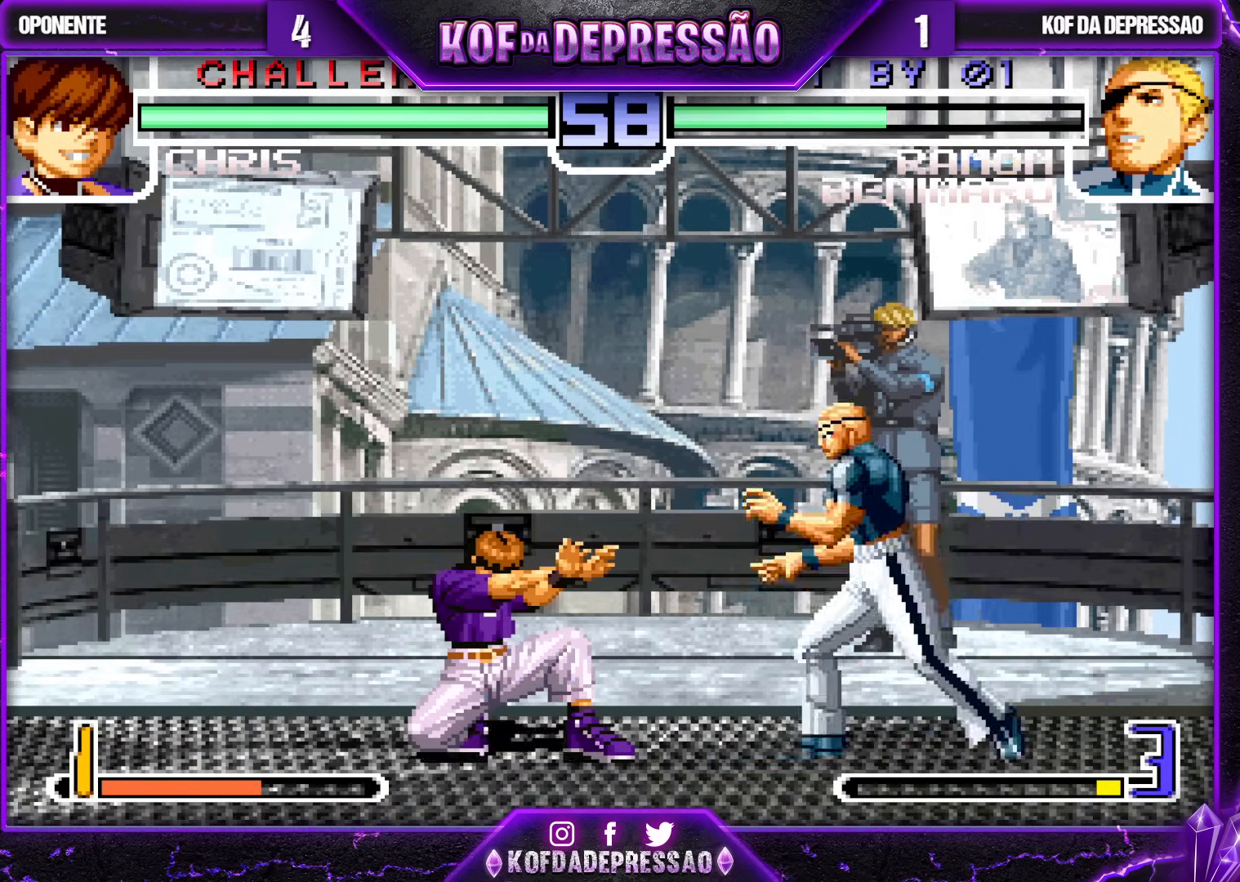
{"buttons": [], "left_stick": "center", "events": [[433, "left_stick", "center"]]}
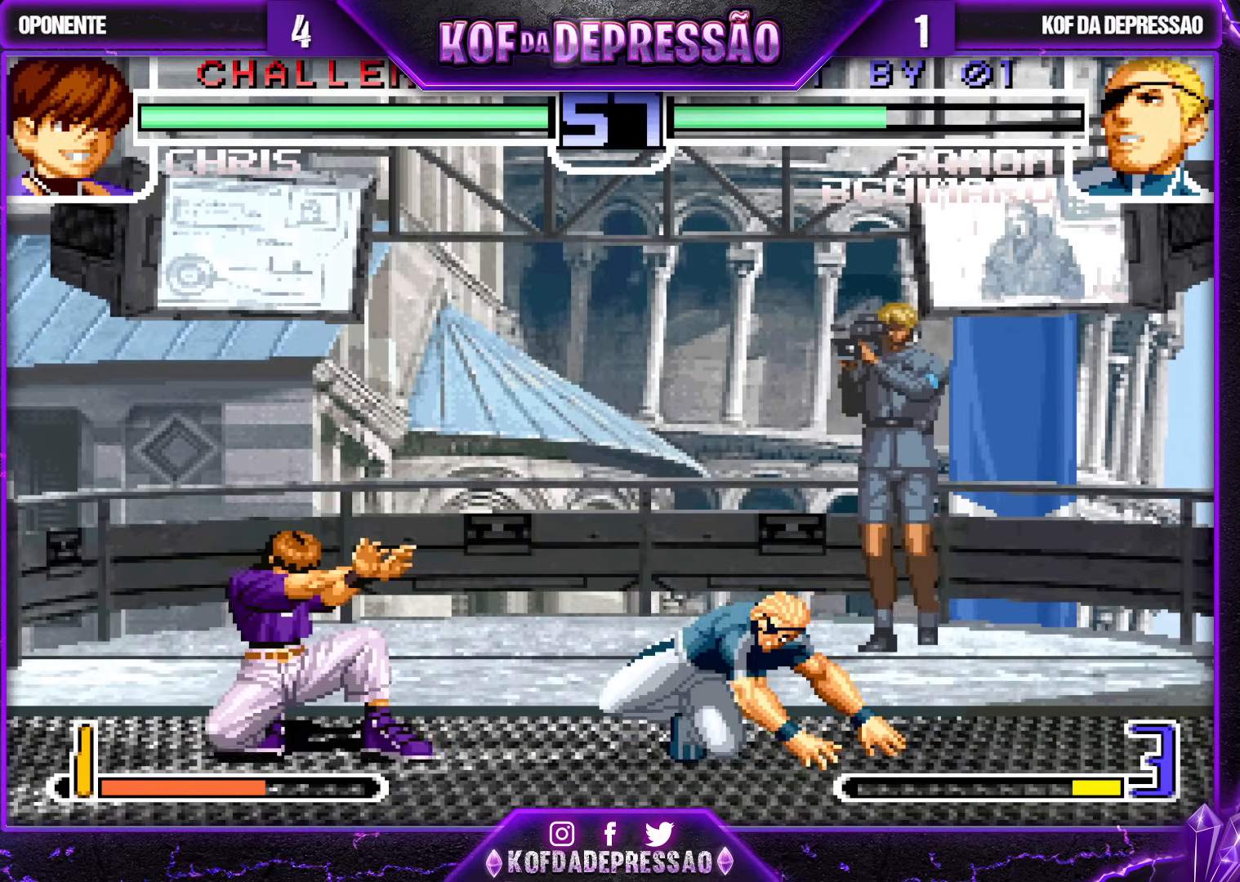
{"buttons": [], "left_stick": "up-left", "events": [[33, "left_stick", "down"], [117, "left_stick", "up-left"], [183, "CROSS", "down"], [183, "R1", "down"], [250, "CROSS", "up"], [250, "R1", "up"]]}
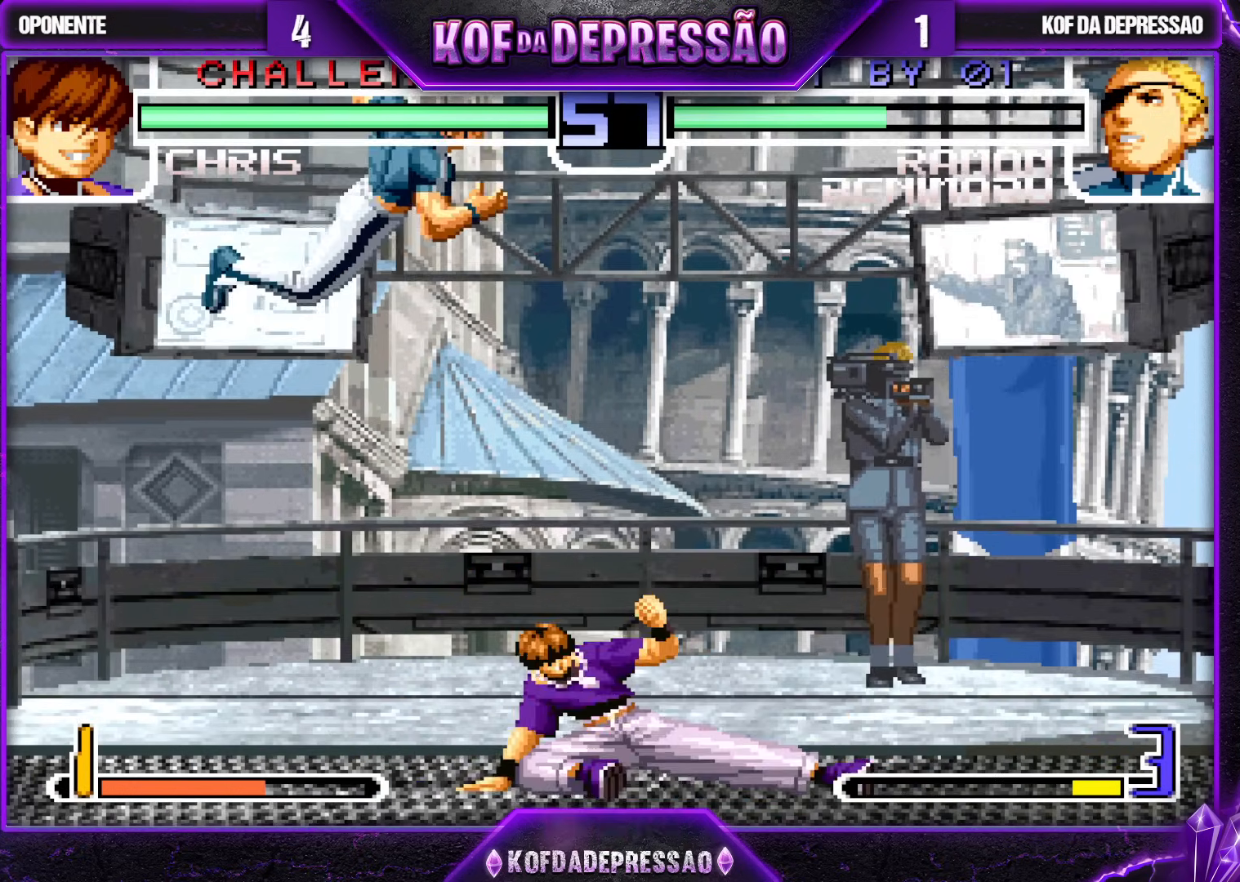
{"buttons": [], "left_stick": "left", "events": [[50, "left_stick", "center"], [217, "left_stick", "left"]]}
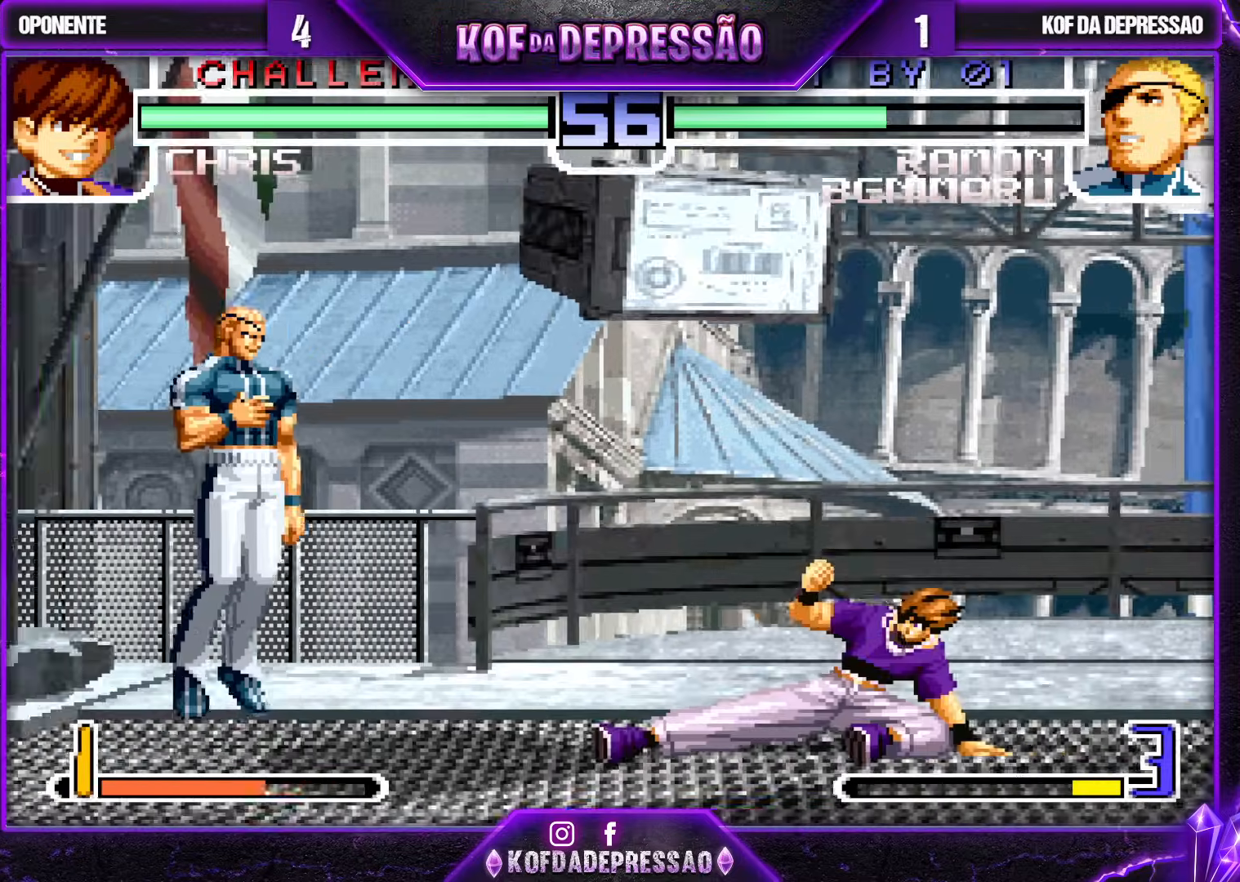
{"buttons": [], "left_stick": "down-left", "events": [[50, "left_stick", "center"], [133, "left_stick", "right"], [183, "left_stick", "center"], [233, "left_stick", "right"], [283, "left_stick", "down"], [350, "left_stick", "left"], [367, "R1", "down"], [500, "R1", "up"], [500, "left_stick", "down-left"]]}
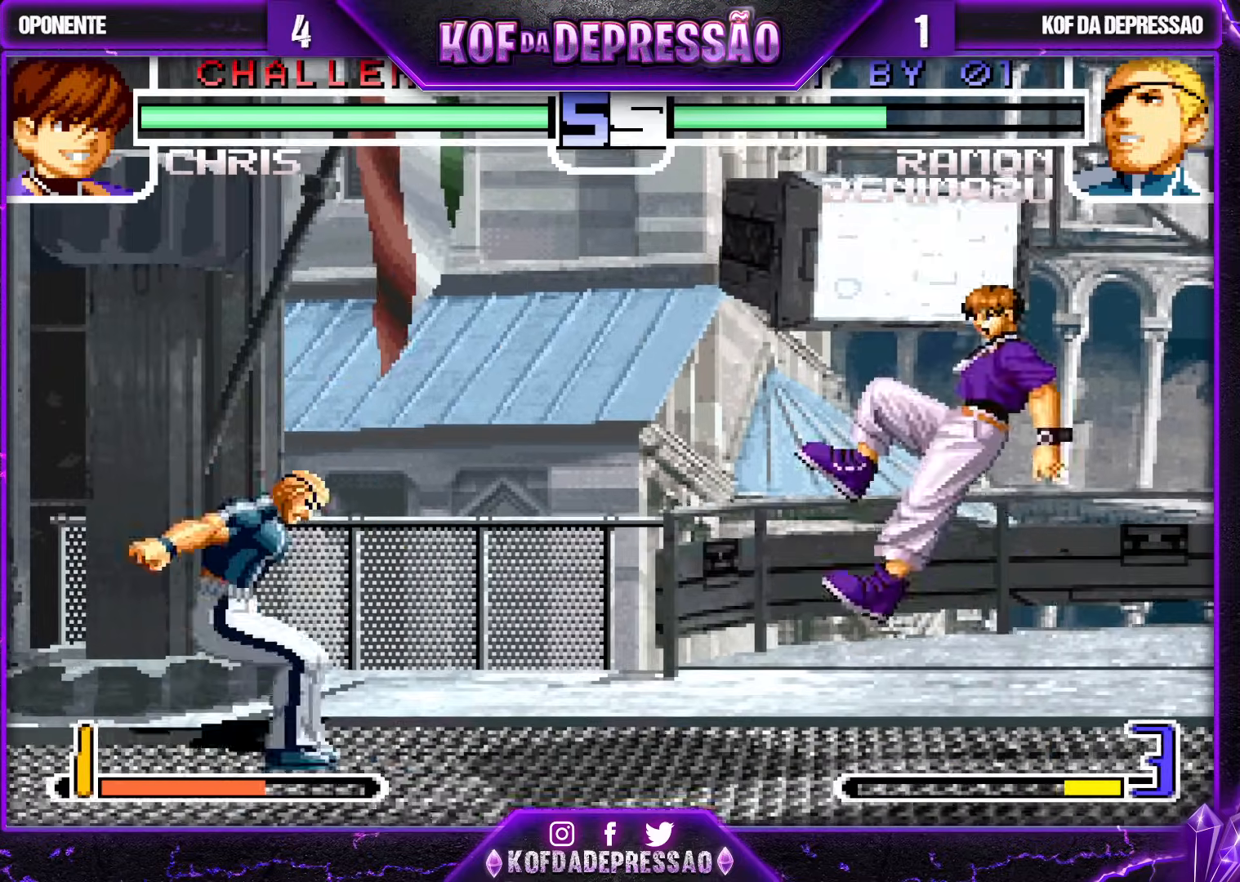
{"buttons": ["R1"], "left_stick": "right", "events": [[217, "left_stick", "right"], [317, "left_stick", "down"], [433, "left_stick", "center"], [467, "R1", "down"], [500, "left_stick", "right"]]}
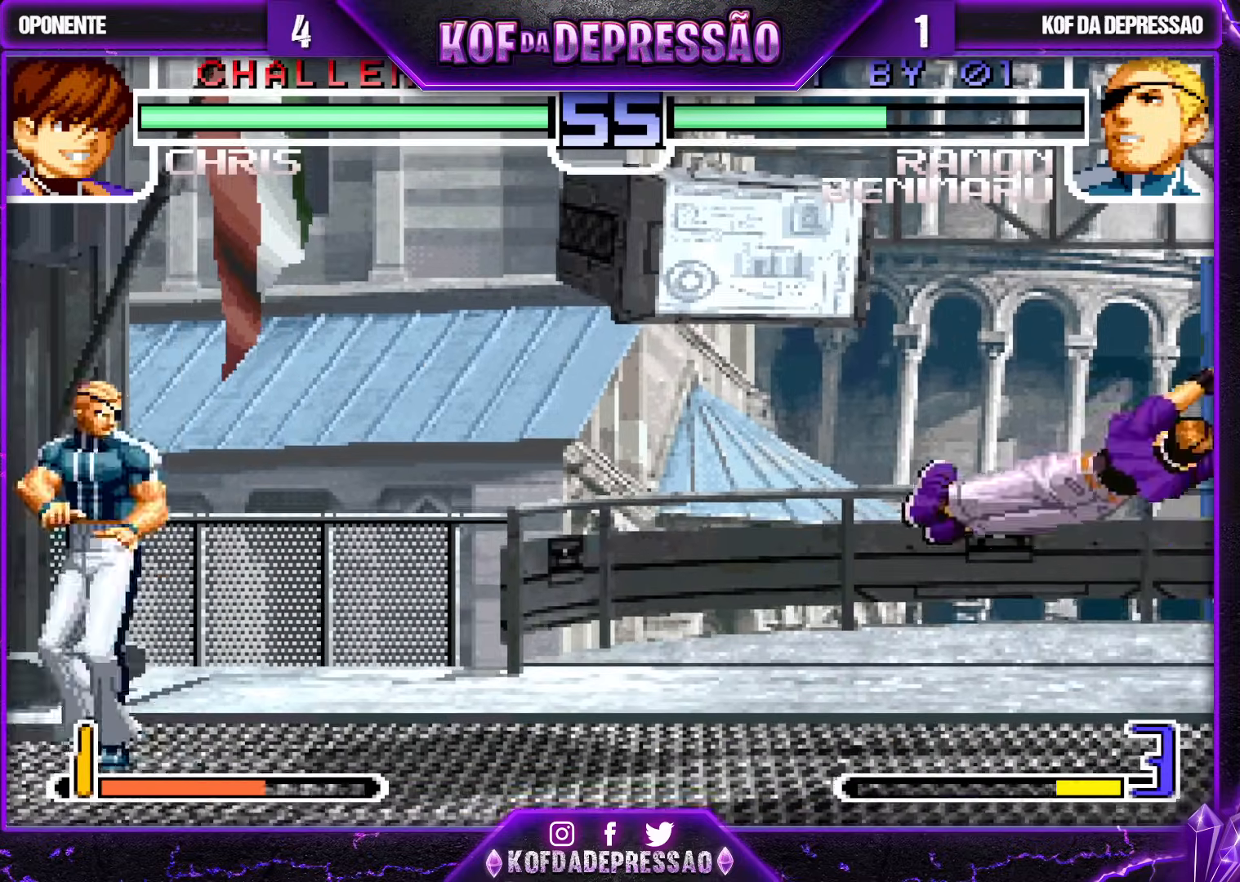
{"buttons": [], "left_stick": "center", "events": [[67, "R1", "up"], [100, "left_stick", "center"], [150, "left_stick", "down-left"], [233, "R1", "down"], [317, "left_stick", "center"], [367, "R1", "up"], [367, "left_stick", "right"], [450, "left_stick", "center"]]}
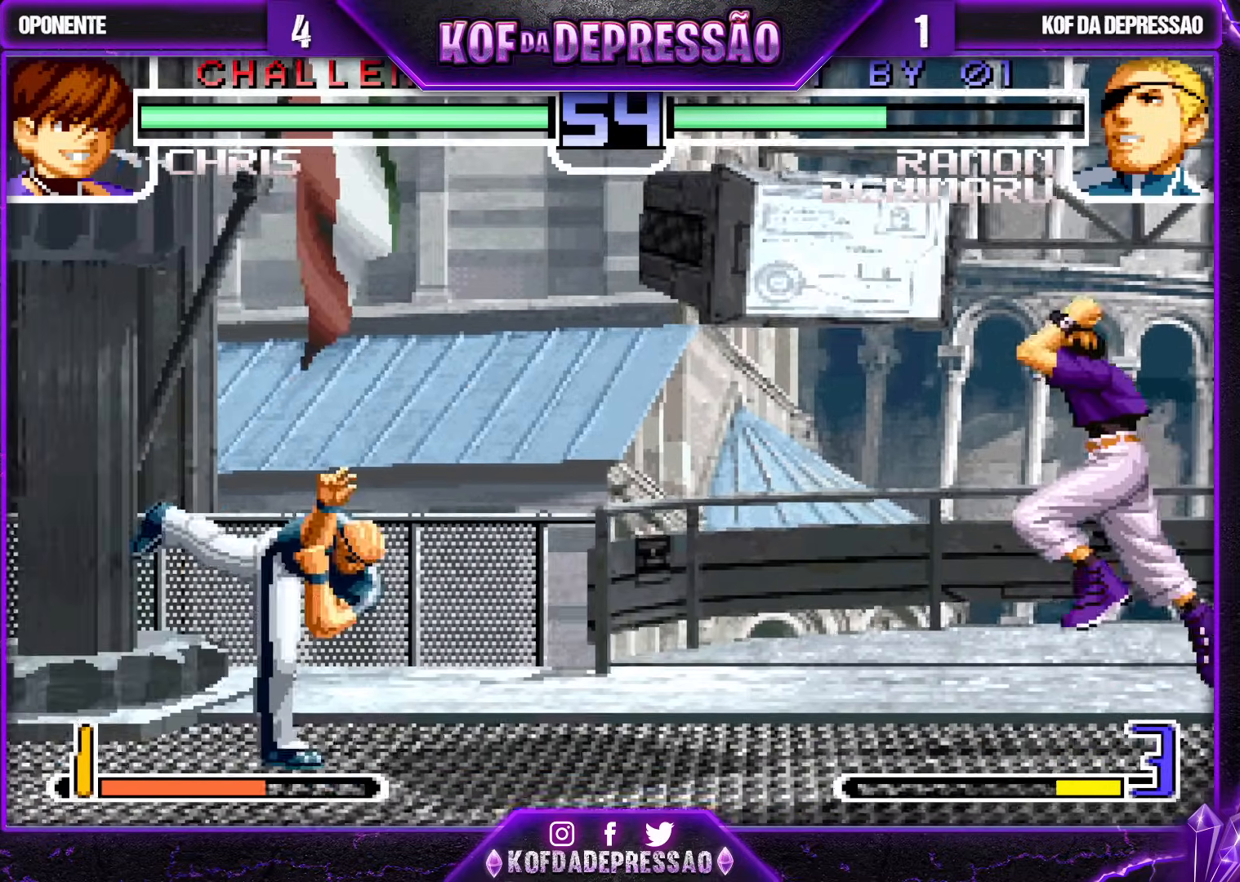
{"buttons": [], "left_stick": "down", "events": [[17, "left_stick", "right"], [100, "left_stick", "down"], [183, "left_stick", "left"], [300, "left_stick", "center"], [383, "left_stick", "down"]]}
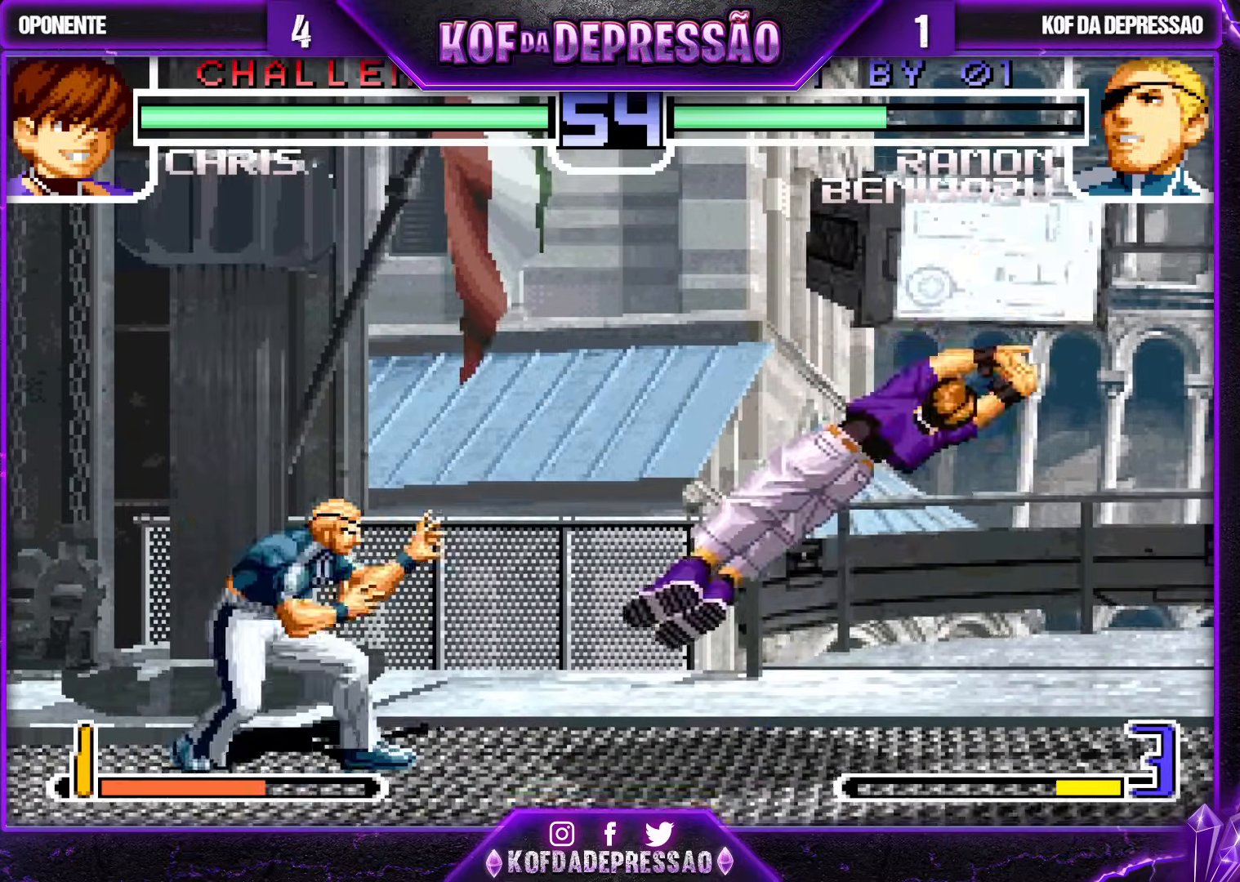
{"buttons": [], "left_stick": "right", "events": [[33, "left_stick", "down-left"], [217, "left_stick", "center"], [467, "left_stick", "right"]]}
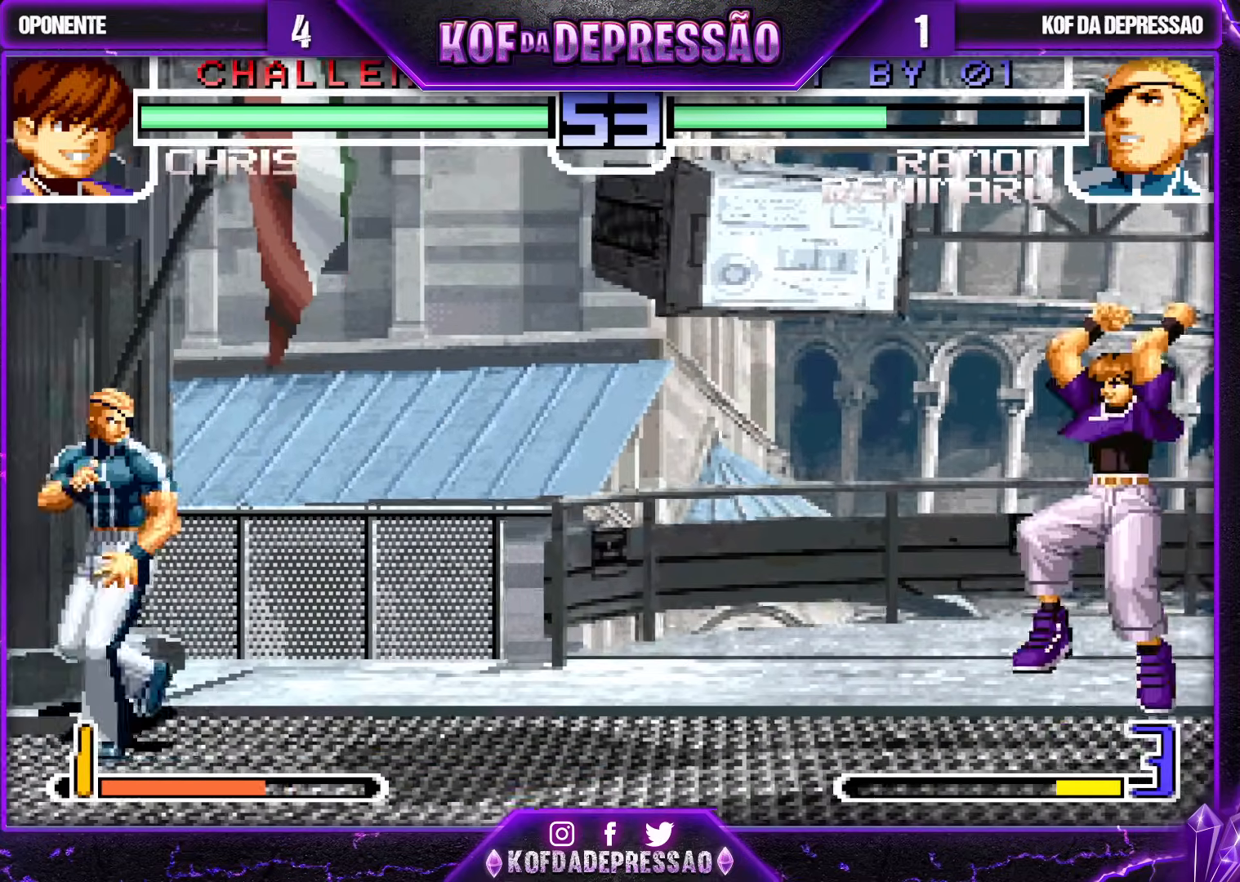
{"buttons": [], "left_stick": "up-right", "events": [[50, "left_stick", "center"], [100, "left_stick", "right"], [150, "left_stick", "down"], [233, "left_stick", "left"], [250, "R1", "down"], [317, "left_stick", "center"], [383, "R1", "up"], [417, "left_stick", "down-right"], [500, "left_stick", "up-right"]]}
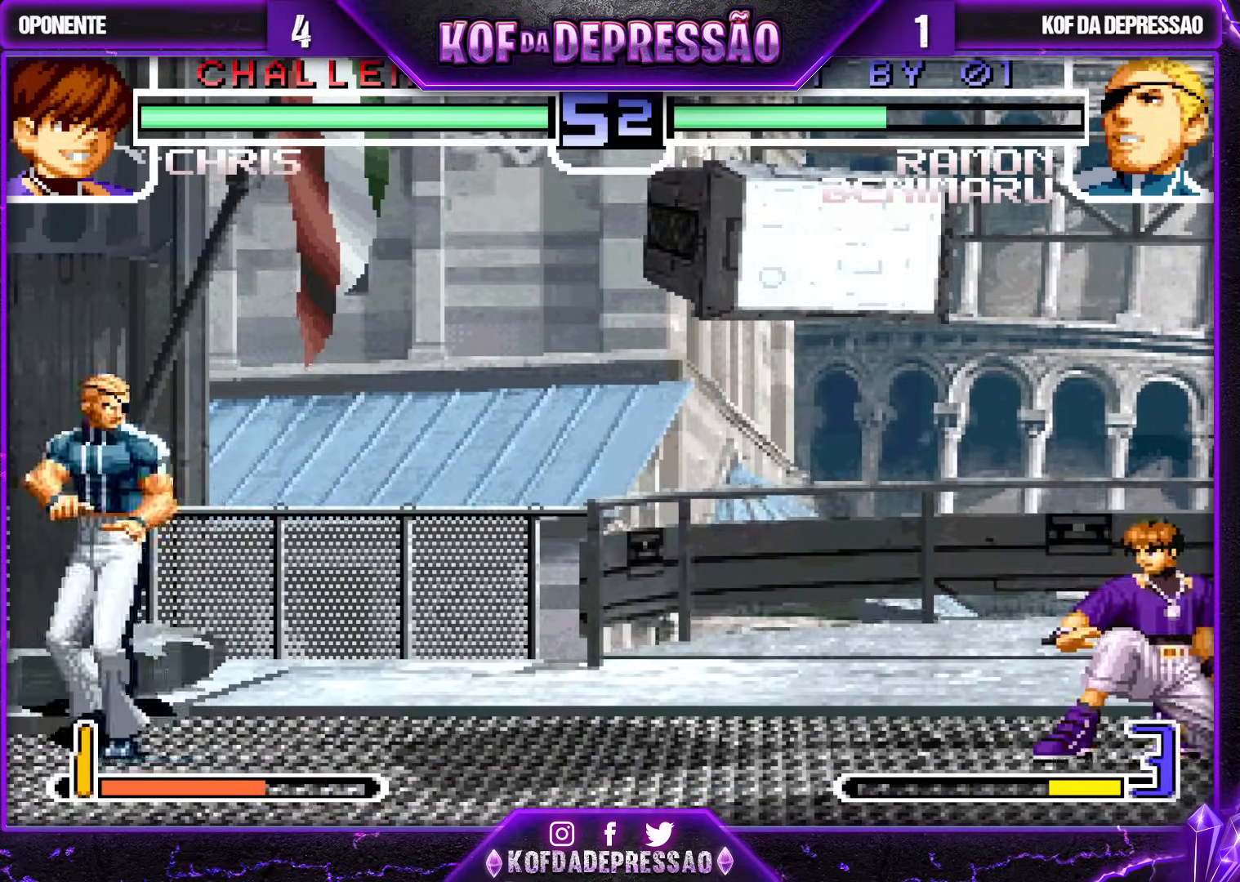
{"buttons": ["CROSS", "R1"], "left_stick": "center", "events": [[67, "left_stick", "center"], [500, "CROSS", "down"], [500, "R1", "down"]]}
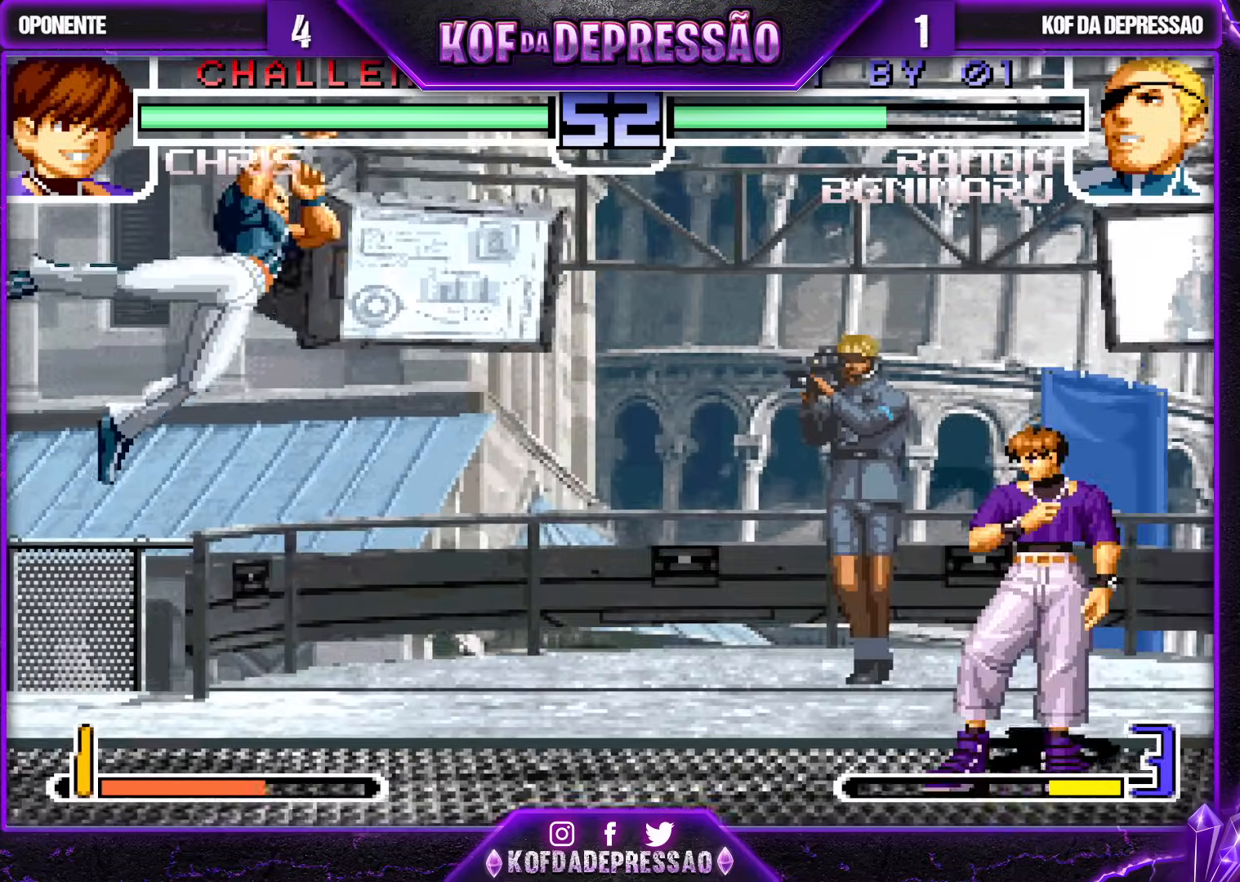
{"buttons": [], "left_stick": "center", "events": [[83, "CROSS", "up"], [83, "R1", "up"], [83, "left_stick", "left"], [150, "left_stick", "center"], [200, "left_stick", "left"], [400, "left_stick", "center"]]}
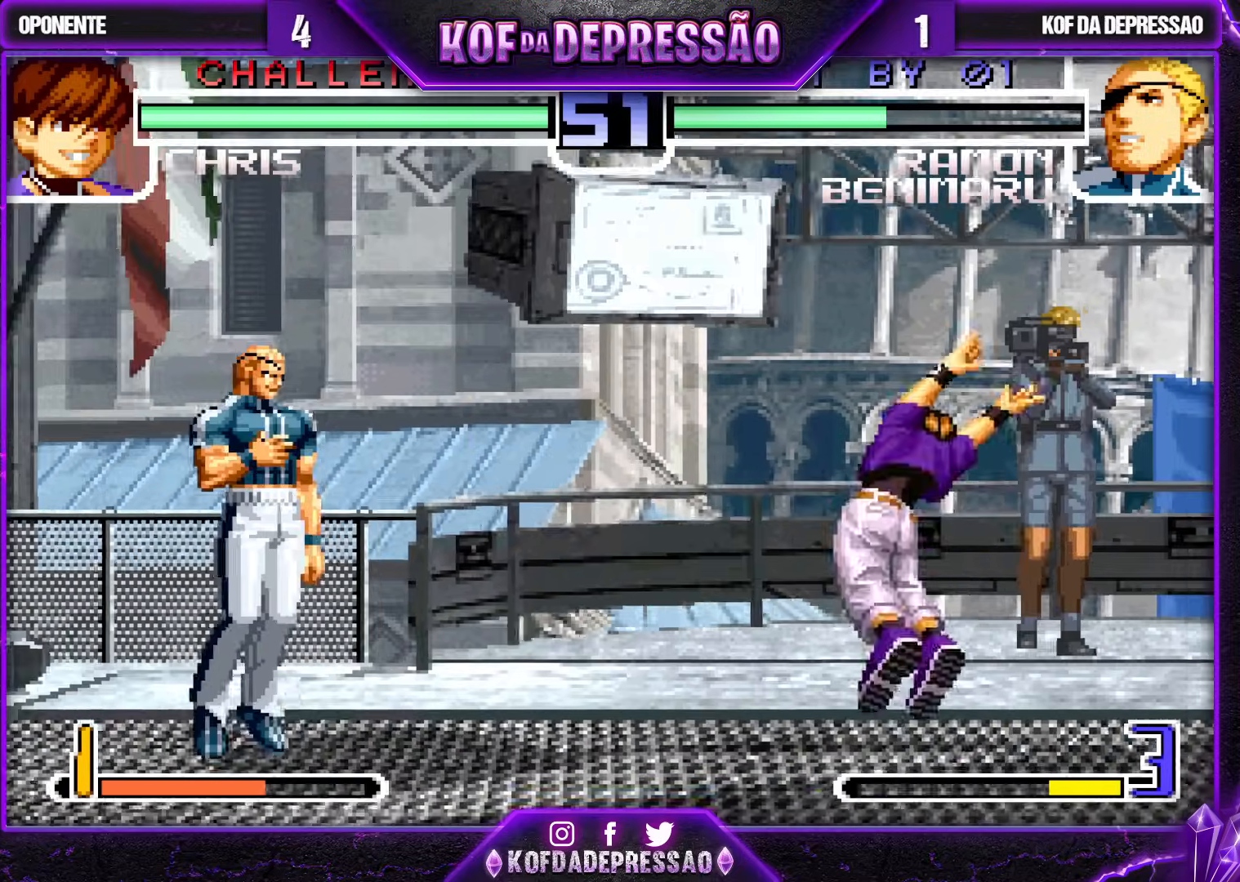
{"buttons": [], "left_stick": "down-right", "events": [[17, "left_stick", "right"], [67, "left_stick", "center"], [133, "left_stick", "right"], [233, "left_stick", "down-left"], [400, "left_stick", "center"], [467, "left_stick", "down-right"]]}
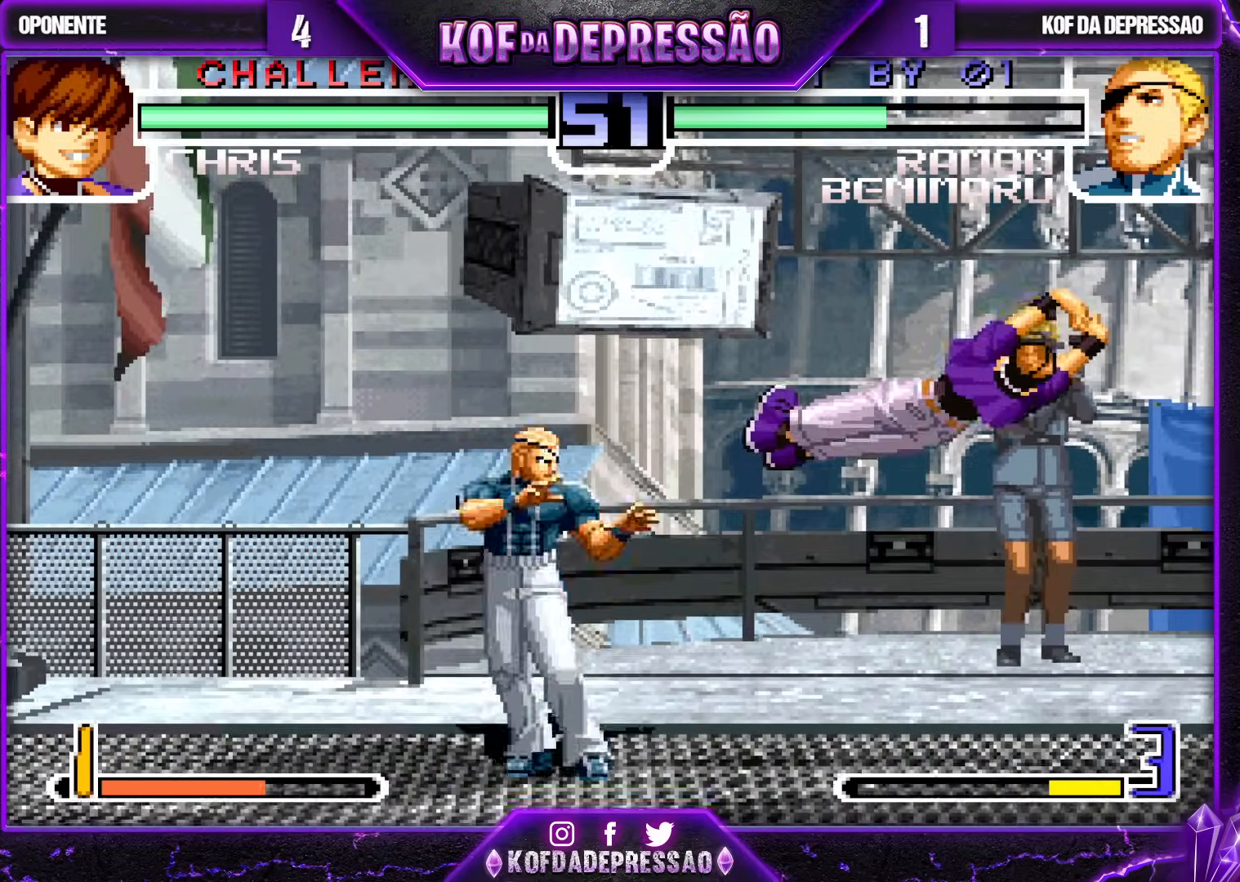
{"buttons": [], "left_stick": "center", "events": [[67, "left_stick", "up-right"], [117, "left_stick", "center"], [383, "R1", "down"], [500, "R1", "up"]]}
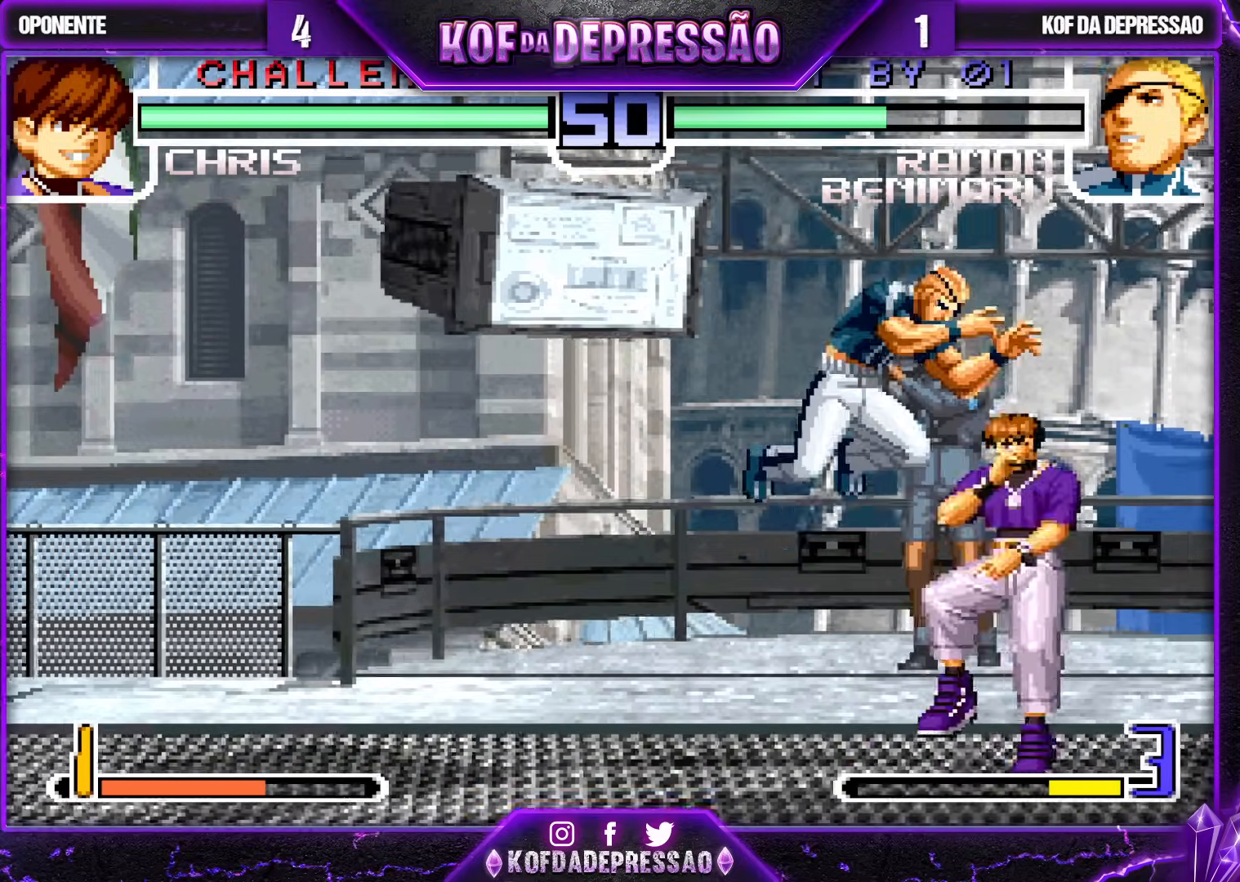
{"buttons": [], "left_stick": "down-right", "events": [[133, "left_stick", "right"], [317, "R1", "down"], [417, "R1", "up"], [417, "left_stick", "down-right"]]}
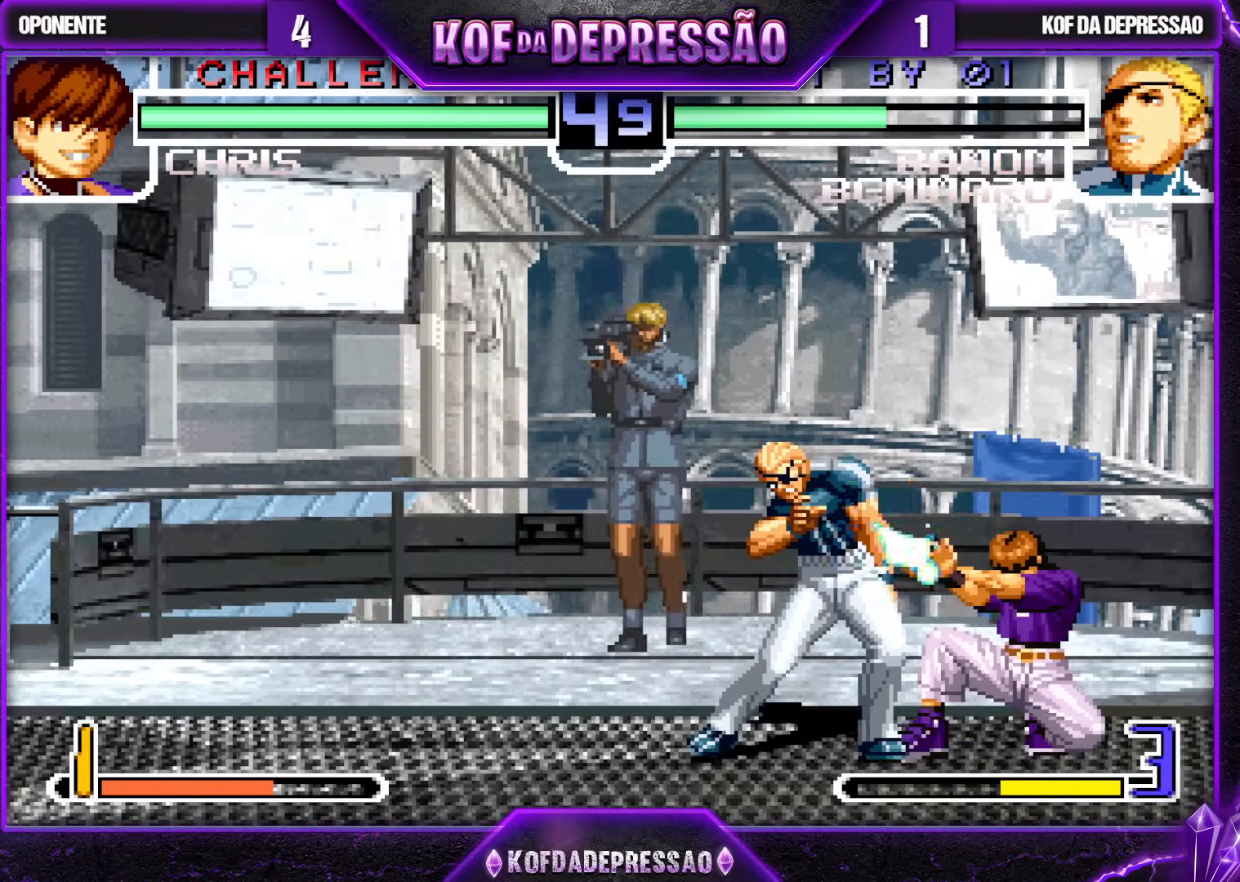
{"buttons": [], "left_stick": "right", "events": [[33, "TRIANGLE", "down"], [167, "TRIANGLE", "up"], [267, "left_stick", "down-left"], [317, "left_stick", "left"], [367, "R1", "down"], [433, "left_stick", "center"], [483, "R1", "up"], [483, "left_stick", "right"]]}
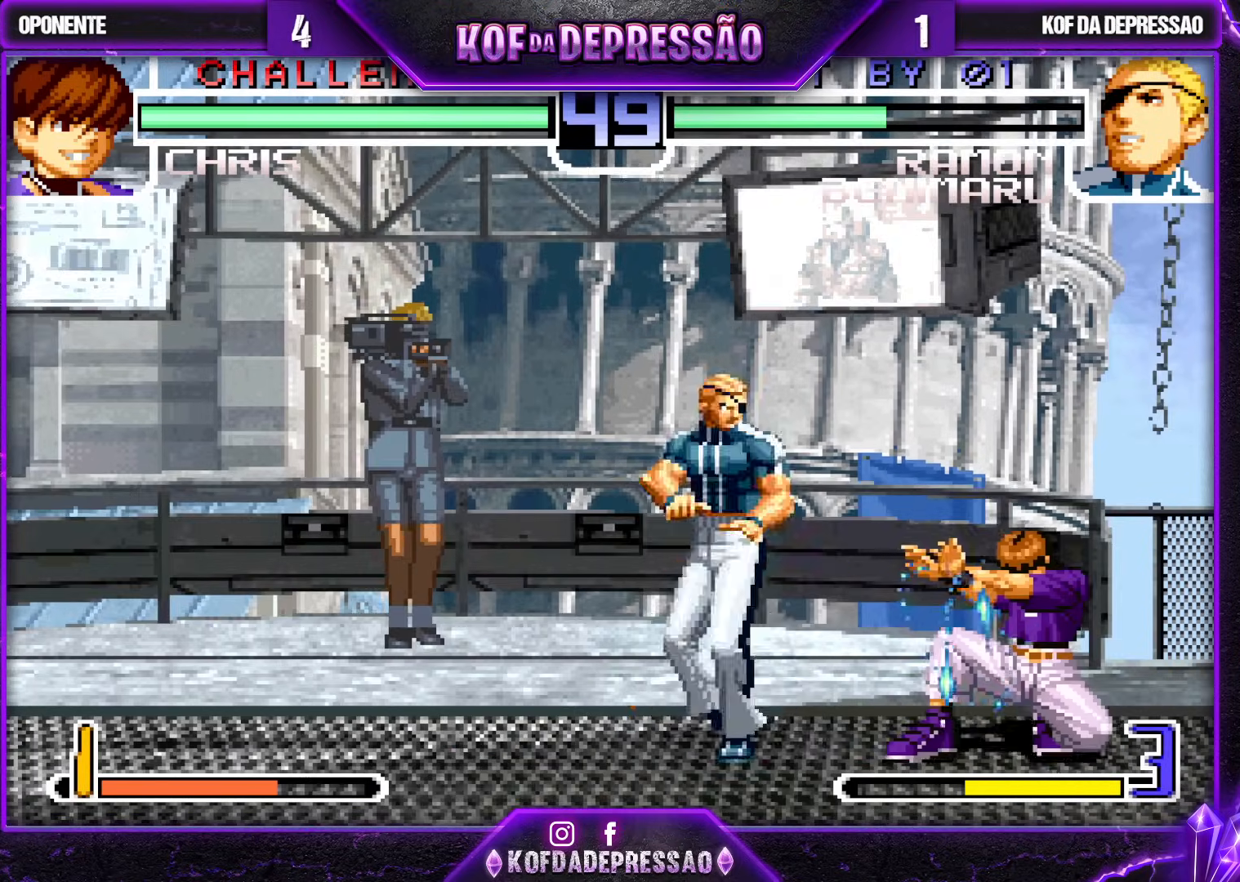
{"buttons": ["R1"], "left_stick": "down-right", "events": [[67, "left_stick", "center"], [117, "left_stick", "right"], [183, "left_stick", "down-right"], [200, "CROSS", "down"], [267, "CROSS", "up"], [467, "R1", "down"]]}